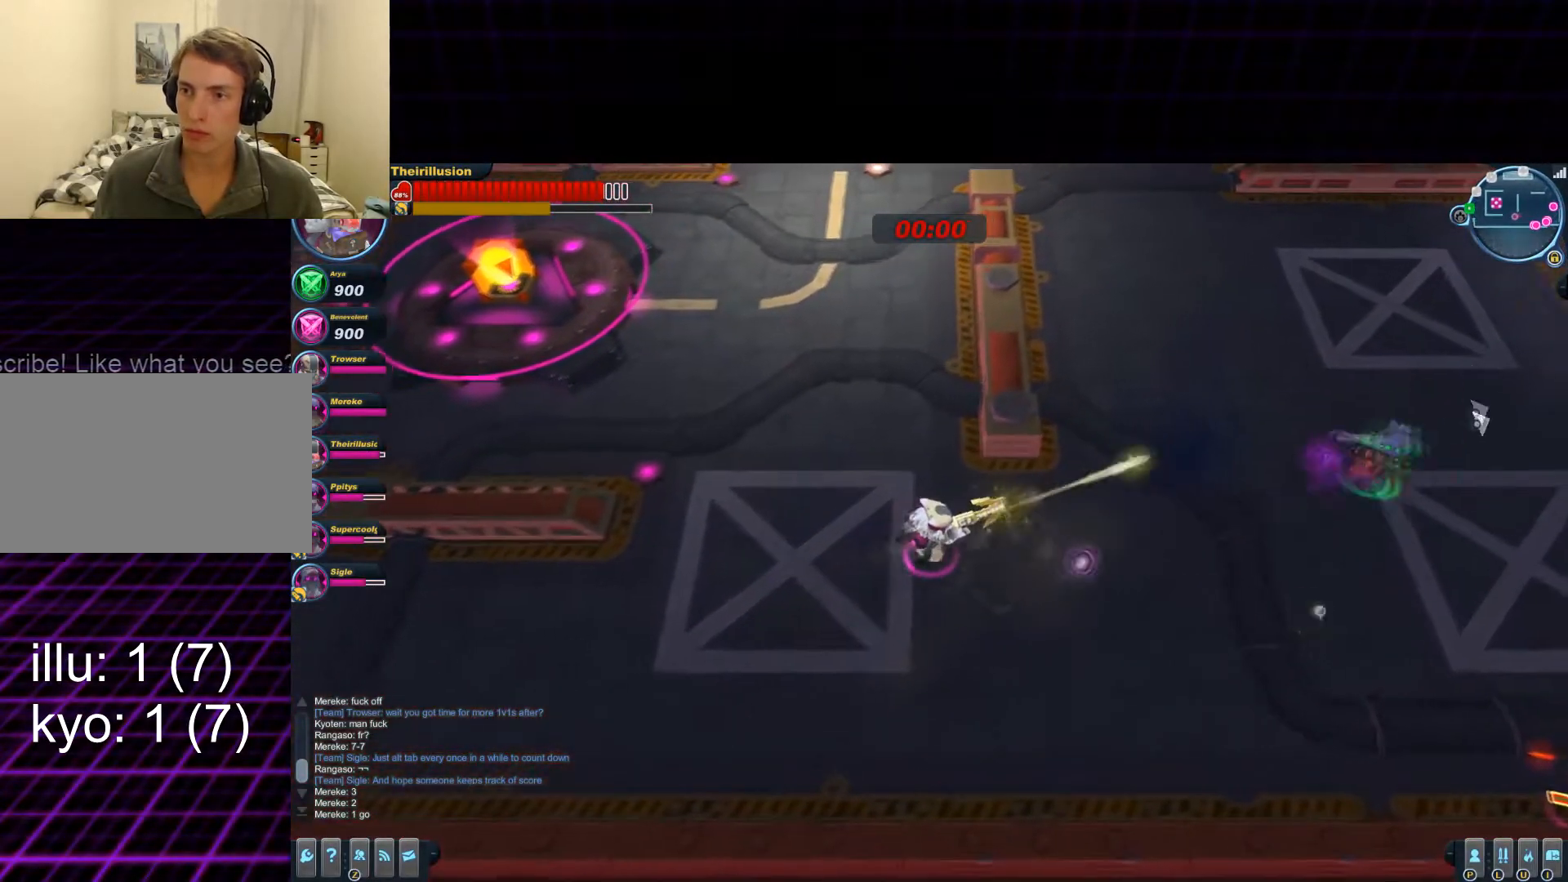
Gameplay with keyboard and mouse; each line is a JSON object with the keys and mouse buttons held at the frame after it. "events" lists presses ("down") and releases ("up") of "1", "2", "3", "4", "5", "a", "alt", "c", "ctrl", "d", "e", "f", "q", "r", "s", "shift", "space", "tab", "v", "w", "x", "z", "mouse_left", "mouse_middle", "mouse_right", "mouse_wheel_up" and "mouse_wheel_down" between this image and that frame as [ms after this image, input, new state], when the widget could be followed in between. "mouse_left", "mouse_middle", "mouse_right", "mouse_wheel_up", "mouse_wheel_down" = the "left", "middle", "right", "wheel_up", "wheel_down" buttons of the "mouse" list. No other keys are recorded. Mouse movement is not recorded.
{"keys": ["s"], "mouse": [], "events": [[16, "w", "up"], [83, "a", "down"], [83, "d", "up"], [217, "s", "down"], [417, "a", "up"]]}
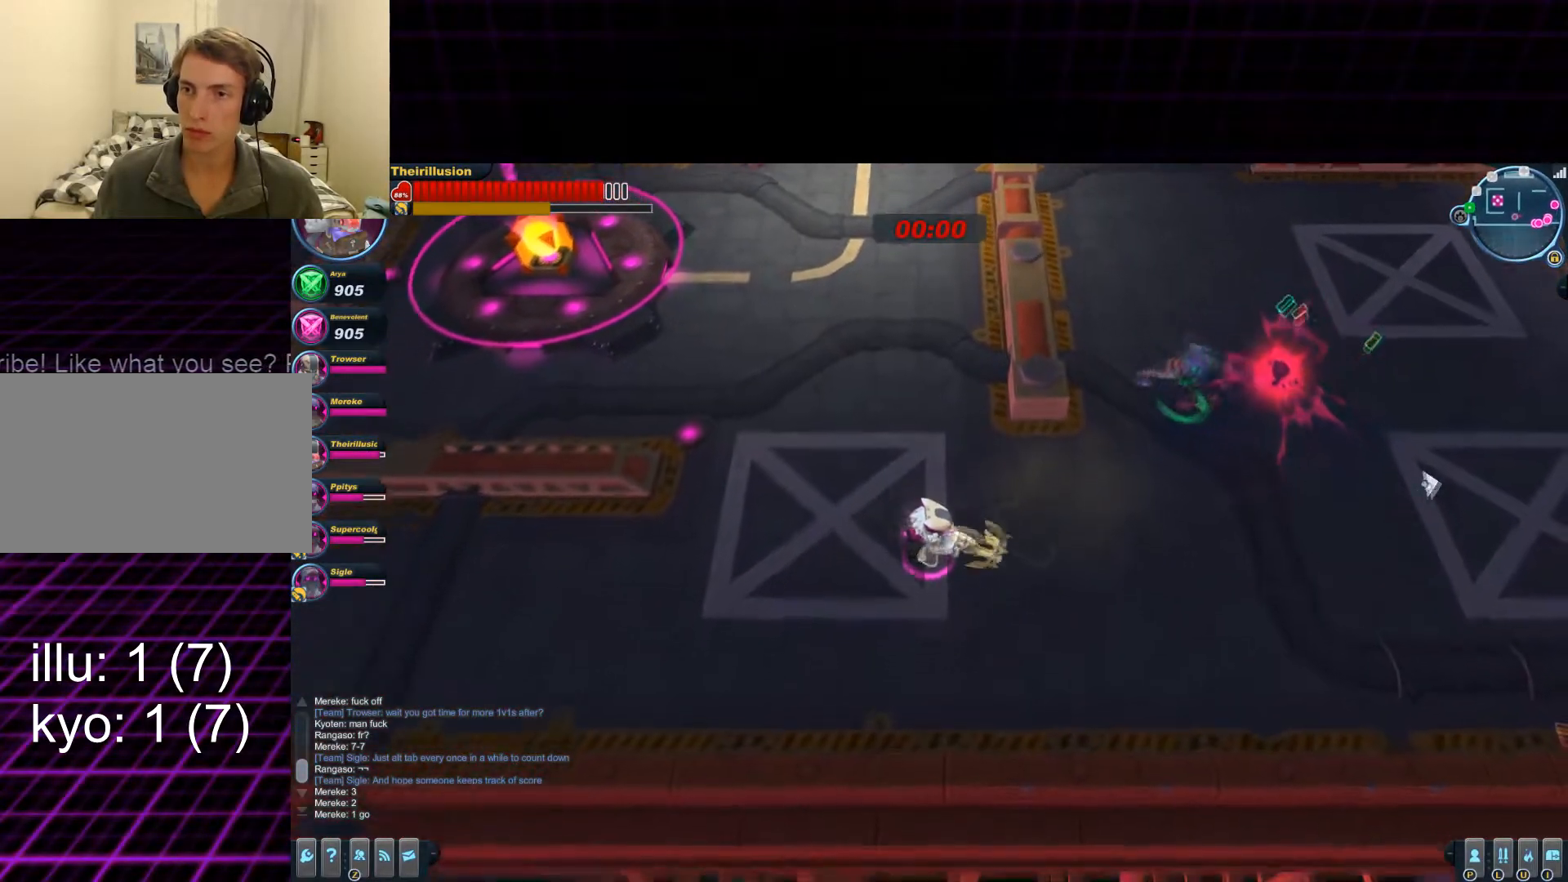
{"keys": ["d", "s"], "mouse": ["right"], "events": [[100, "d", "down"], [100, "mouse_right", "down"], [234, "mouse_right", "up"], [301, "mouse_right", "down"]]}
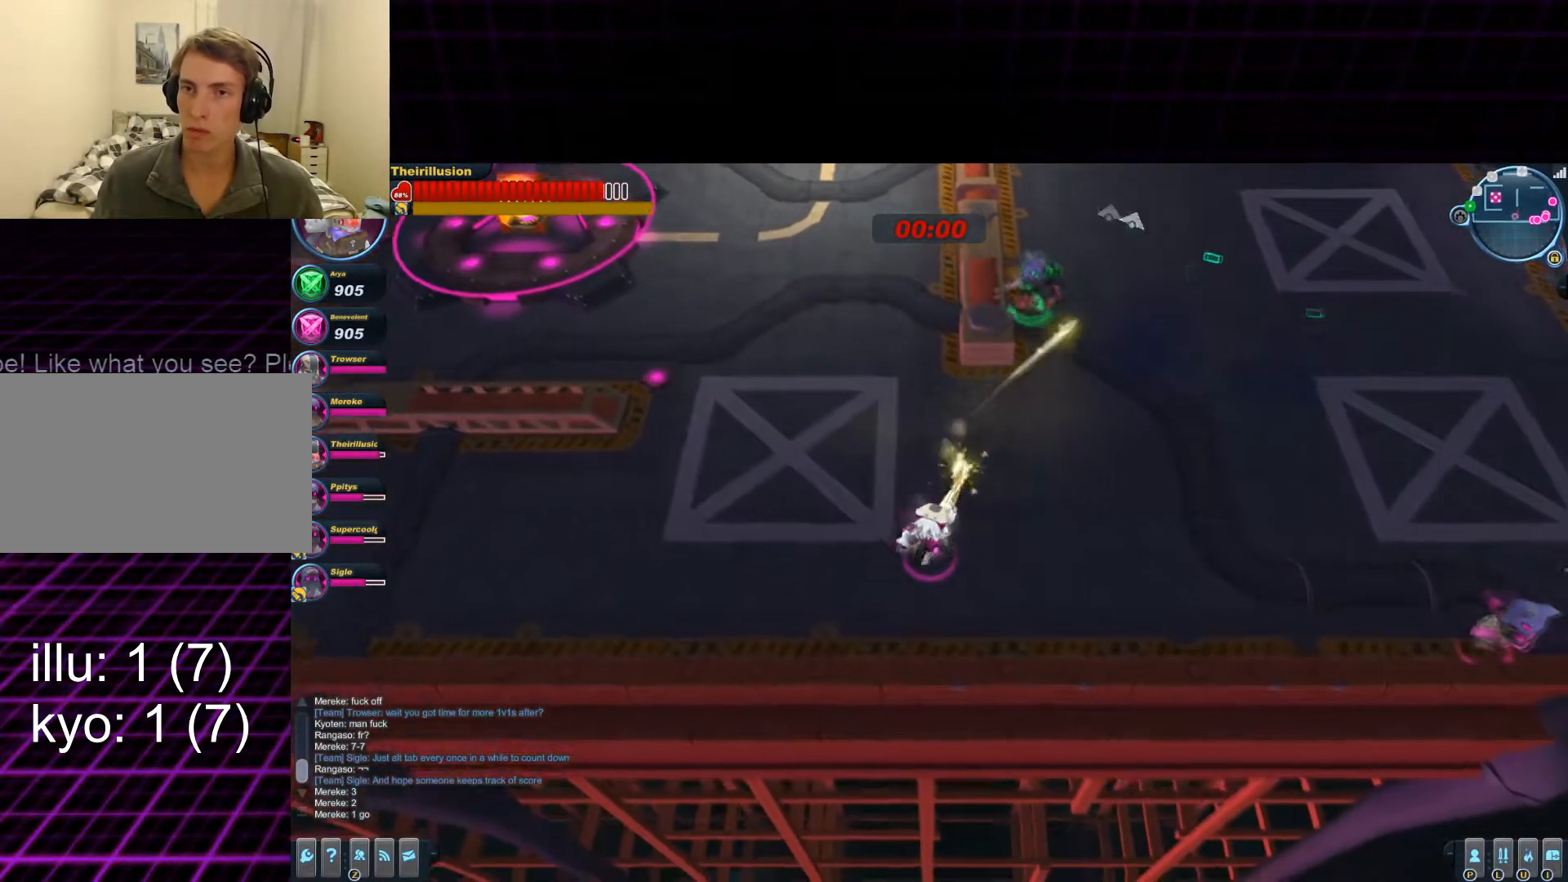
{"keys": ["d"], "mouse": [], "events": [[50, "mouse_right", "up"], [250, "s", "up"]]}
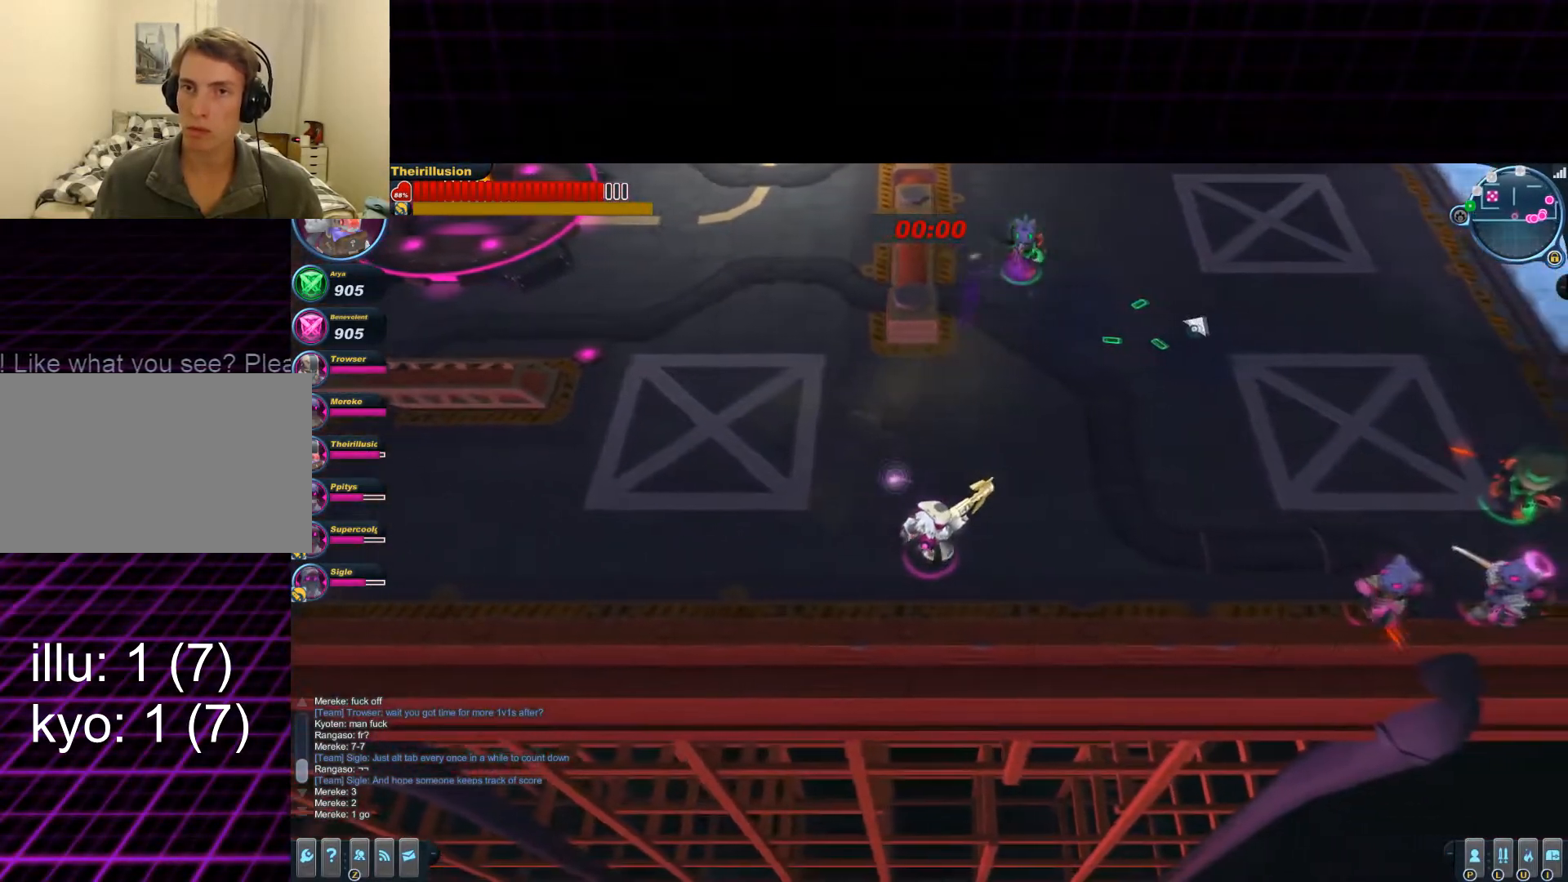
{"keys": ["d", "s"], "mouse": ["right"], "events": [[200, "mouse_right", "down"], [200, "s", "down"], [401, "mouse_right", "up"], [451, "mouse_right", "down"]]}
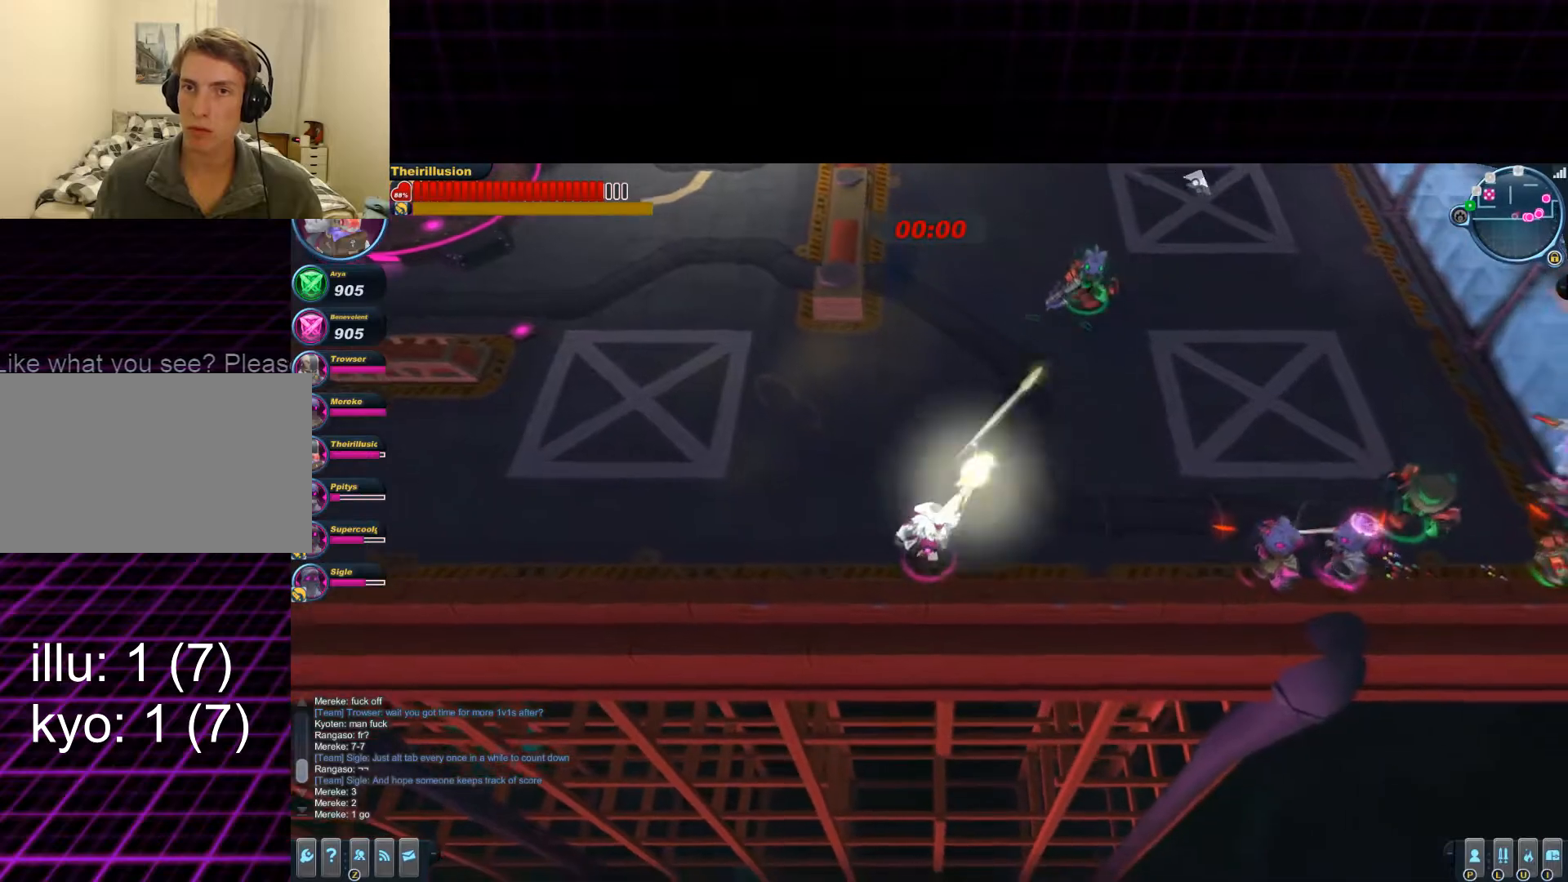
{"keys": ["w"], "mouse": ["left"], "events": [[83, "a", "down"], [83, "d", "up"], [83, "s", "up"], [150, "mouse_right", "up"], [217, "mouse_left", "down"], [217, "w", "down"], [283, "mouse_wheel_down", "down"], [350, "mouse_wheel_down", "up"], [467, "a", "up"]]}
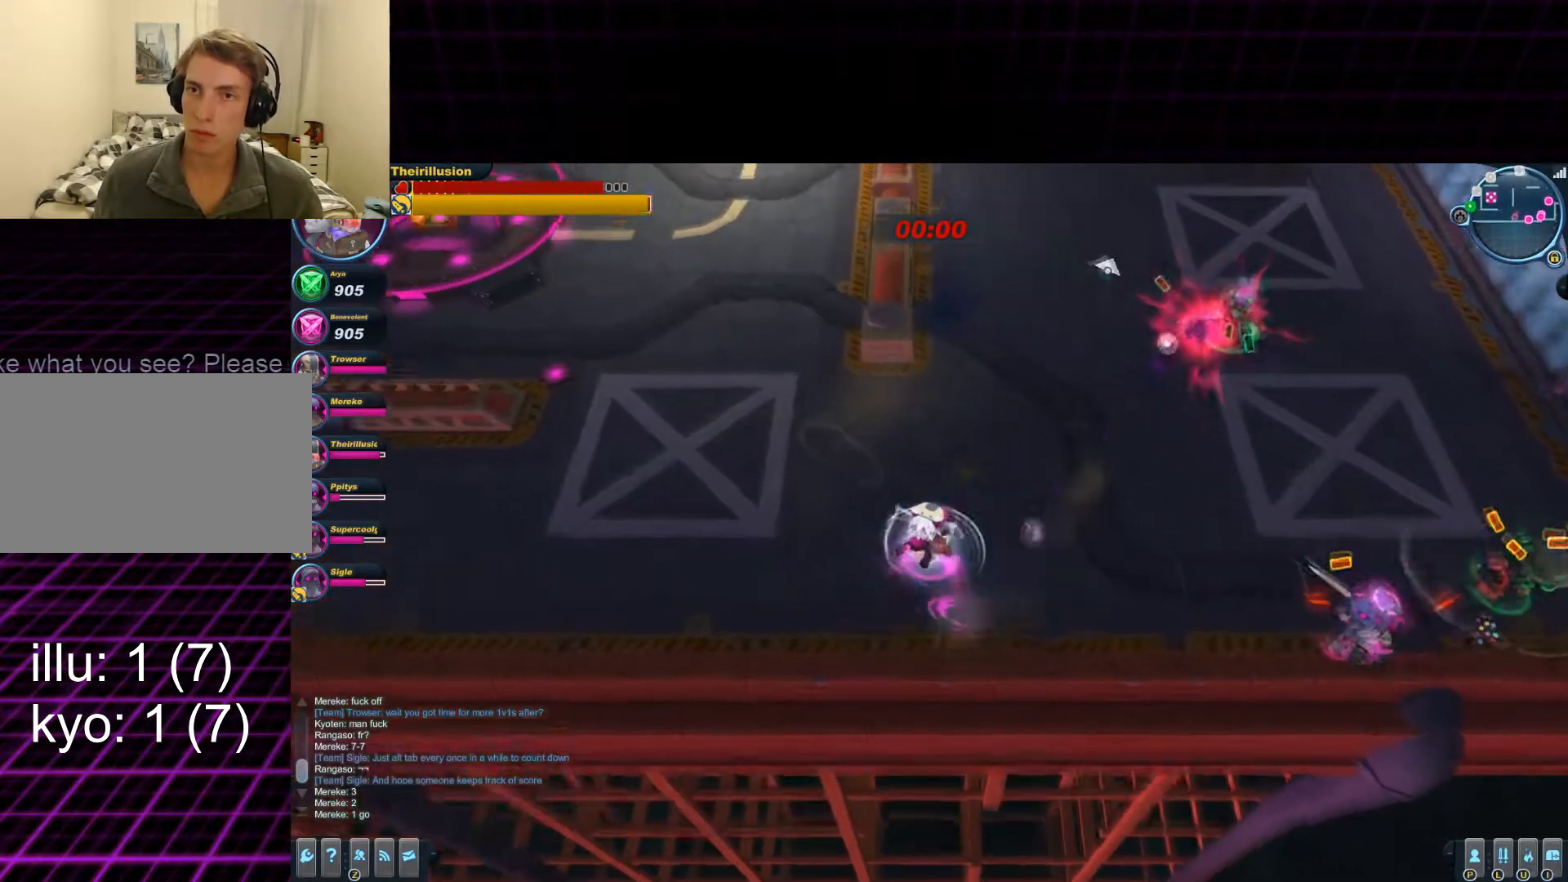
{"keys": ["a"], "mouse": ["right"], "events": [[234, "mouse_left", "up"], [234, "space", "down"], [301, "mouse_right", "down"], [367, "a", "down"], [367, "space", "up"], [434, "mouse_right", "up"], [484, "mouse_right", "down"], [484, "w", "up"]]}
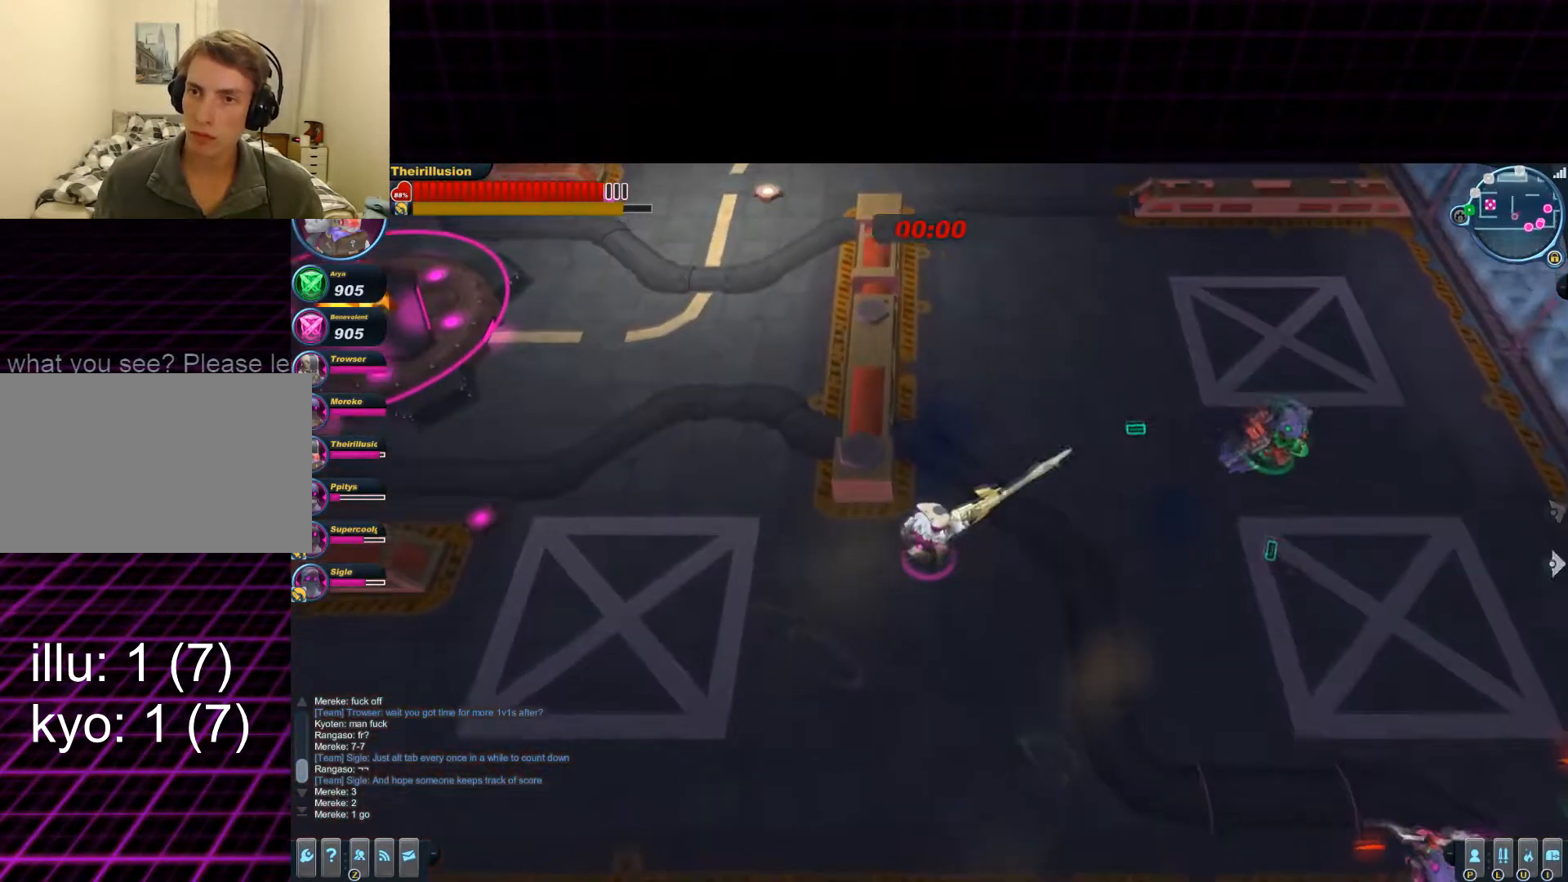
{"keys": ["s"], "mouse": ["left"], "events": [[183, "mouse_right", "up"], [250, "s", "down"], [317, "mouse_left", "down"], [383, "a", "up"], [383, "mouse_wheel_down", "down"], [450, "mouse_wheel_down", "up"]]}
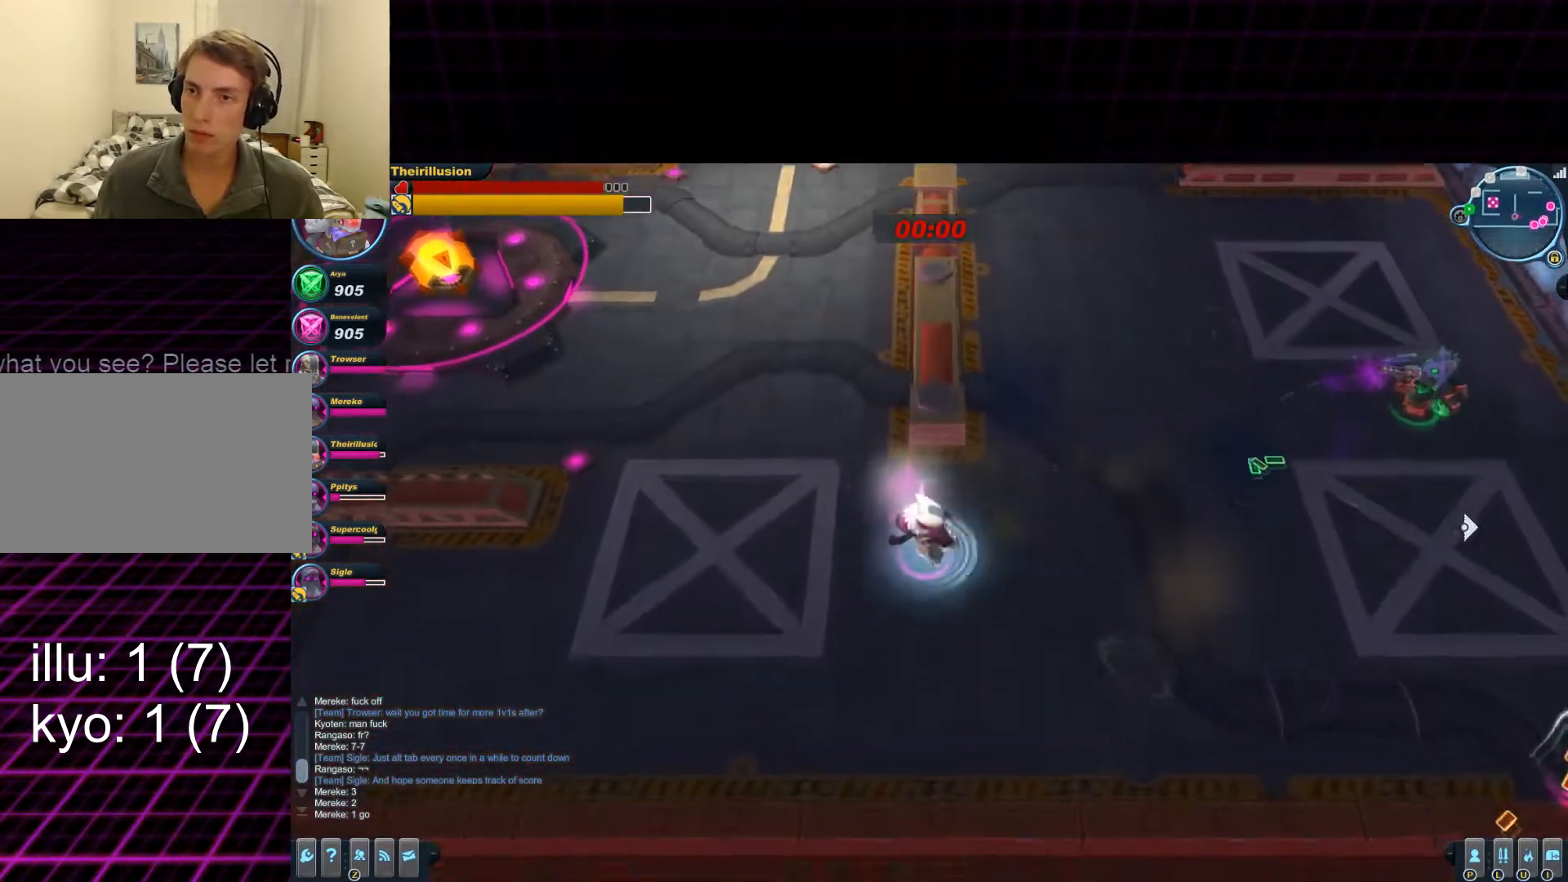
{"keys": ["d"], "mouse": [], "events": [[34, "d", "down"], [100, "mouse_left", "up"], [100, "space", "down"], [234, "space", "up"], [434, "s", "up"]]}
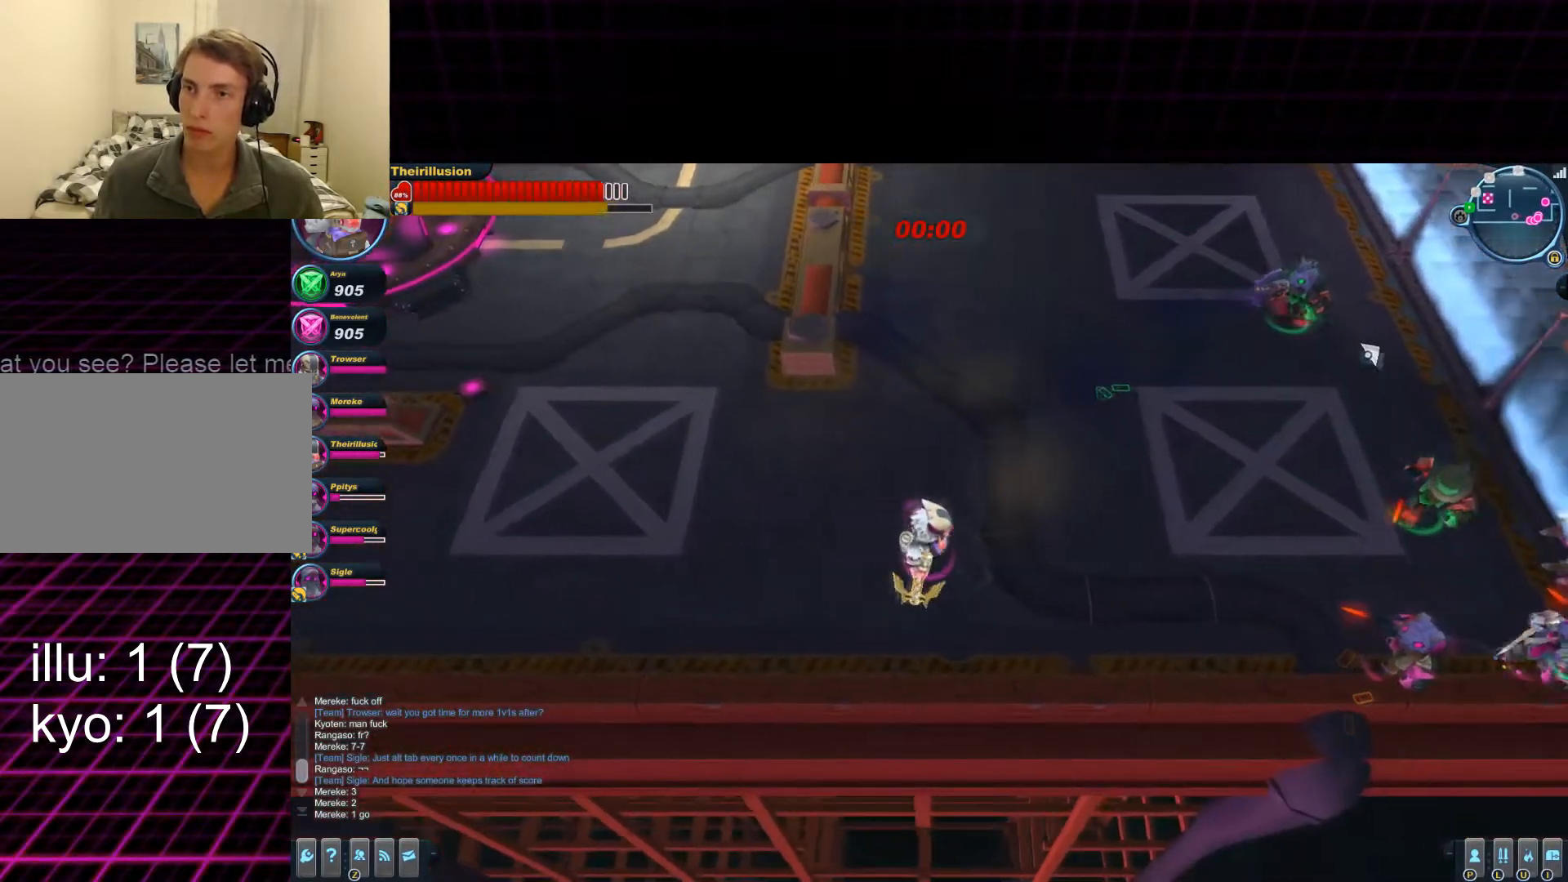
{"keys": ["d"], "mouse": ["right"], "events": [[183, "w", "down"], [317, "mouse_right", "down"], [434, "mouse_right", "up"], [500, "mouse_right", "down"], [500, "w", "up"]]}
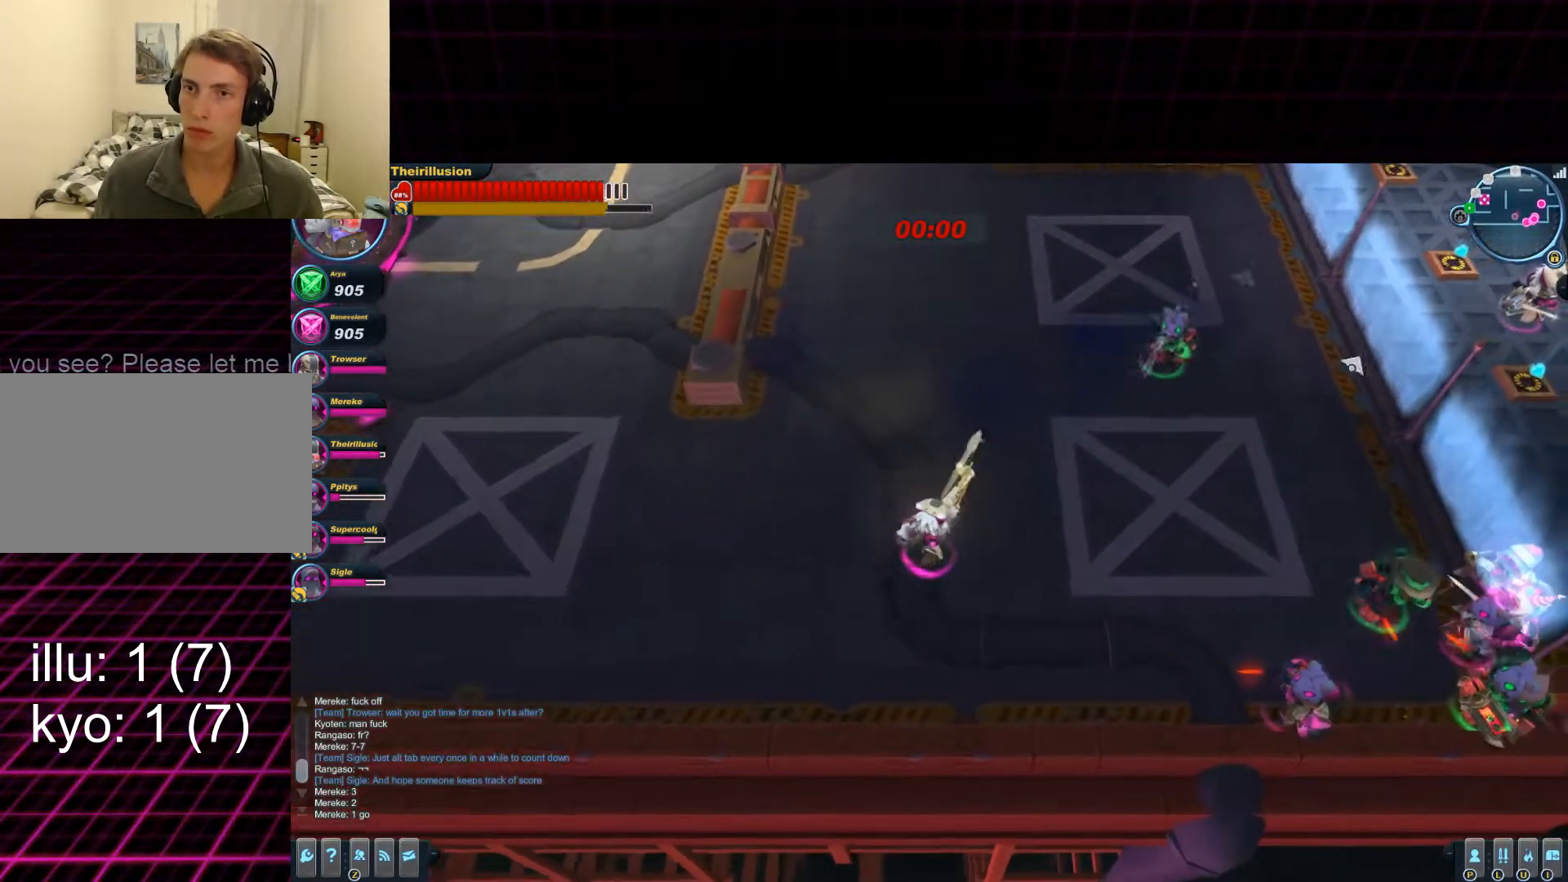
{"keys": ["d", "w"], "mouse": ["left", "wheel_down"], "events": [[134, "s", "down"], [200, "mouse_right", "up"], [367, "mouse_left", "down"], [367, "s", "up"], [434, "mouse_wheel_down", "down"], [484, "w", "down"]]}
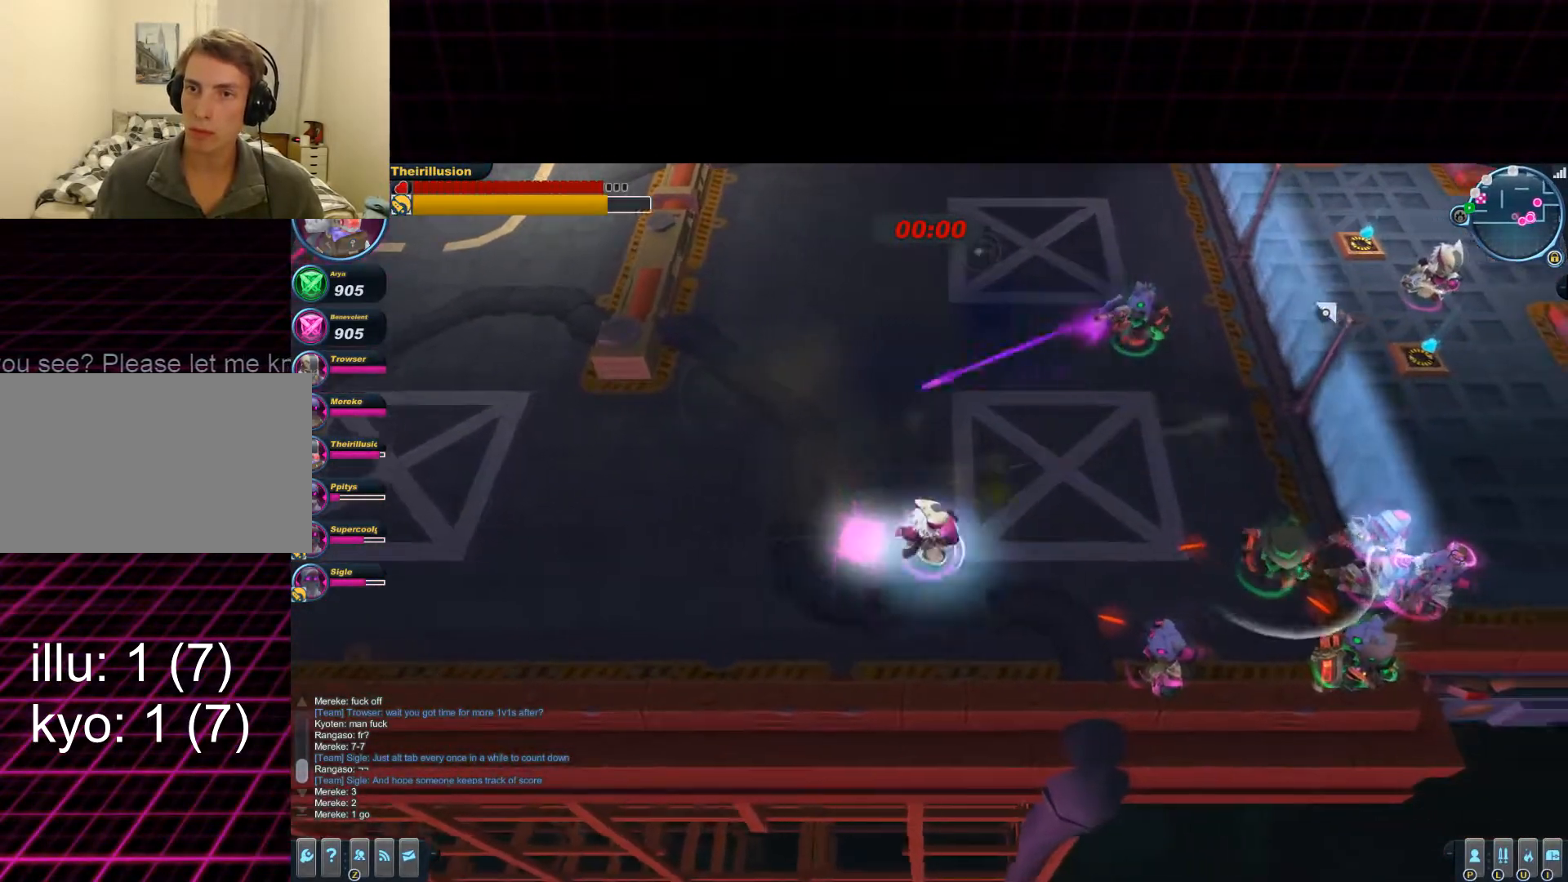
{"keys": ["w"], "mouse": ["left"], "events": [[67, "mouse_wheel_down", "up"], [467, "d", "up"]]}
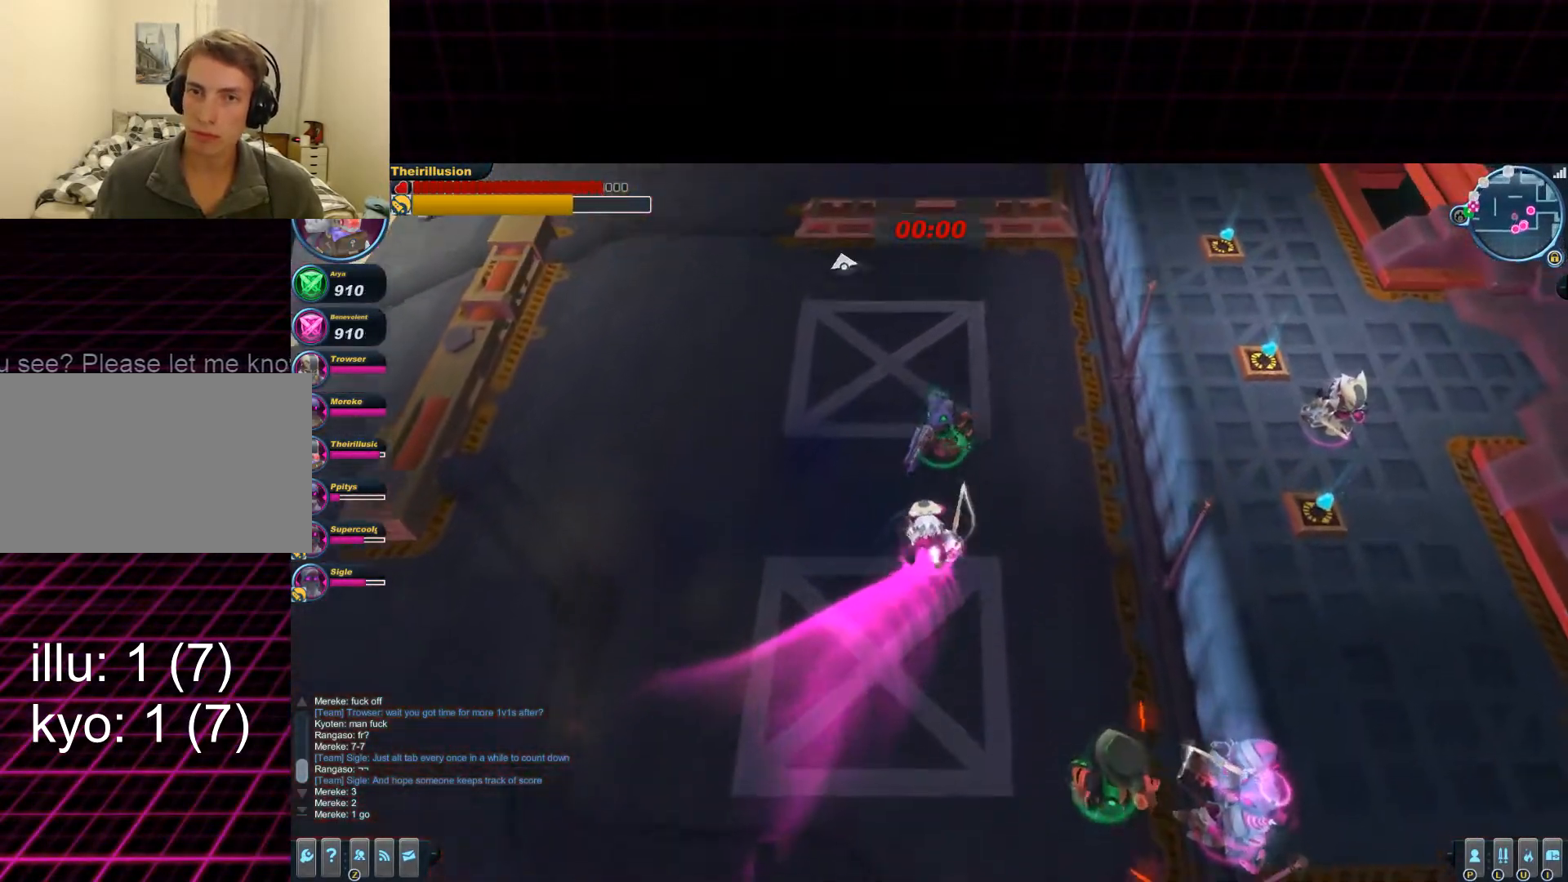
{"keys": ["a"], "mouse": ["left"], "events": [[33, "a", "down"], [150, "mouse_left", "up"], [150, "mouse_right", "down"], [216, "mouse_left", "down"], [216, "w", "up"], [283, "mouse_right", "up"]]}
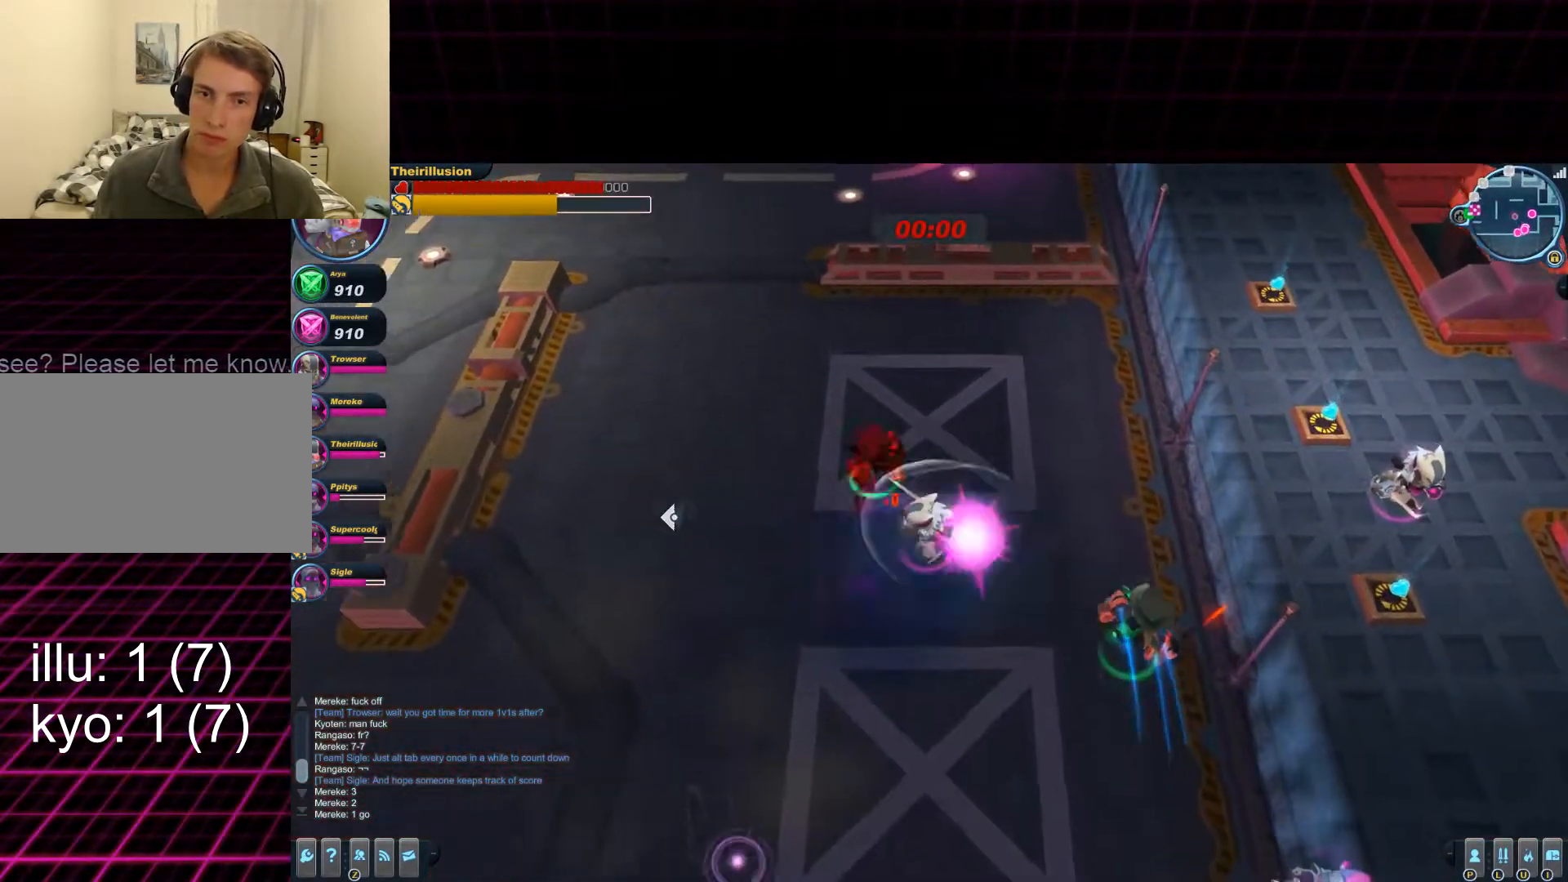
{"keys": ["d"], "mouse": ["left"], "events": [[234, "w", "down"], [367, "a", "up"], [367, "mouse_left", "up"], [367, "mouse_right", "down"], [484, "d", "down"], [484, "mouse_left", "down"], [484, "mouse_right", "up"], [484, "w", "up"]]}
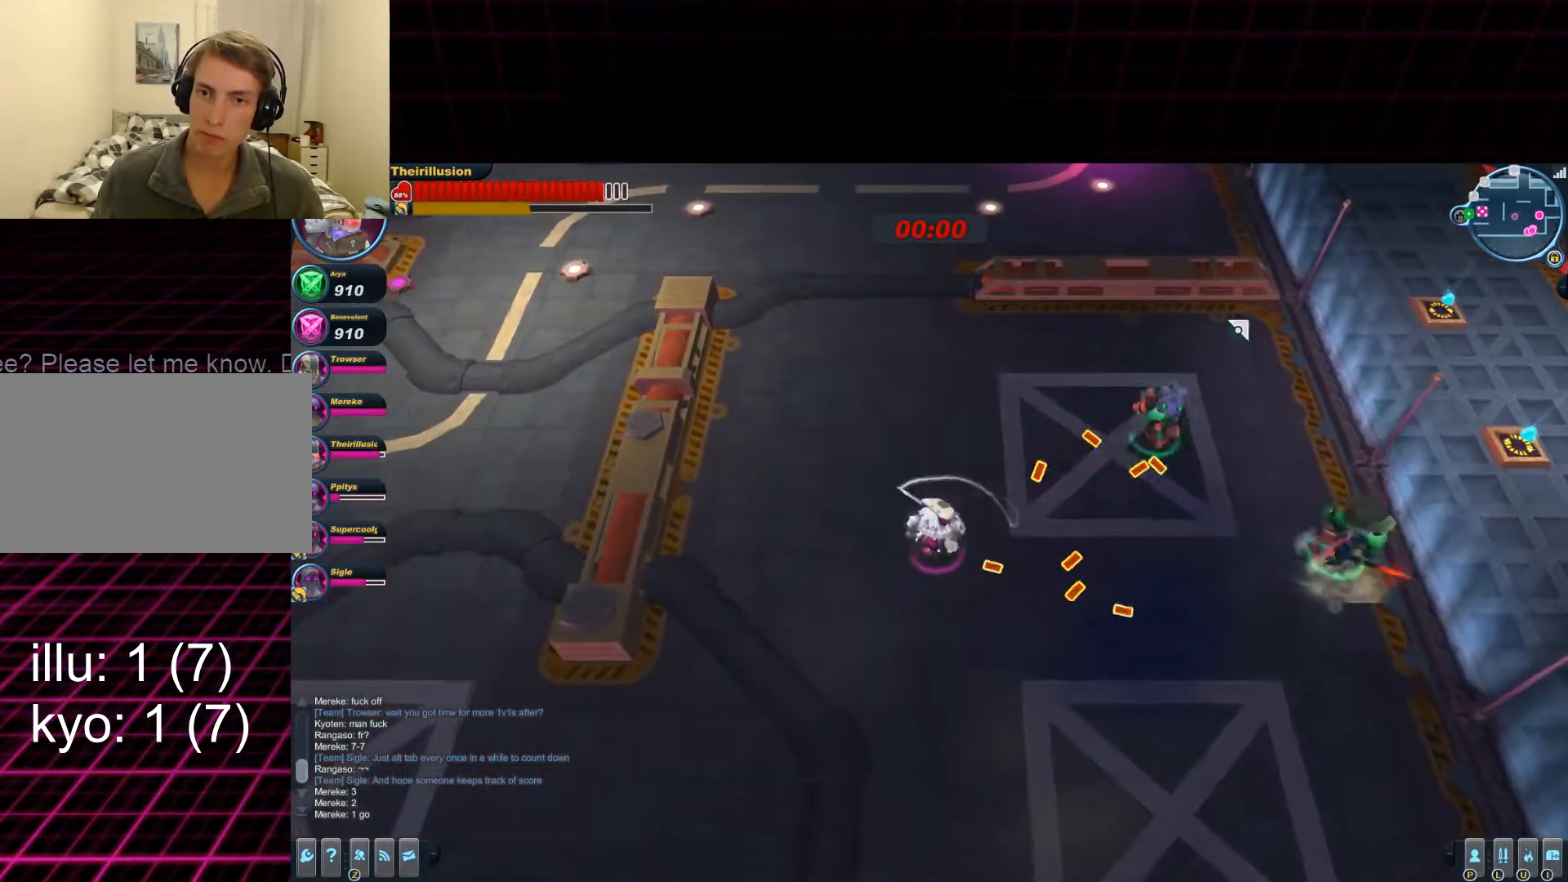
{"keys": ["d", "s"], "mouse": ["right"], "events": [[183, "mouse_wheel_up", "down"], [183, "s", "down"], [250, "space", "down"], [317, "mouse_wheel_up", "up"], [383, "mouse_left", "up"], [383, "mouse_right", "down"], [383, "space", "up"]]}
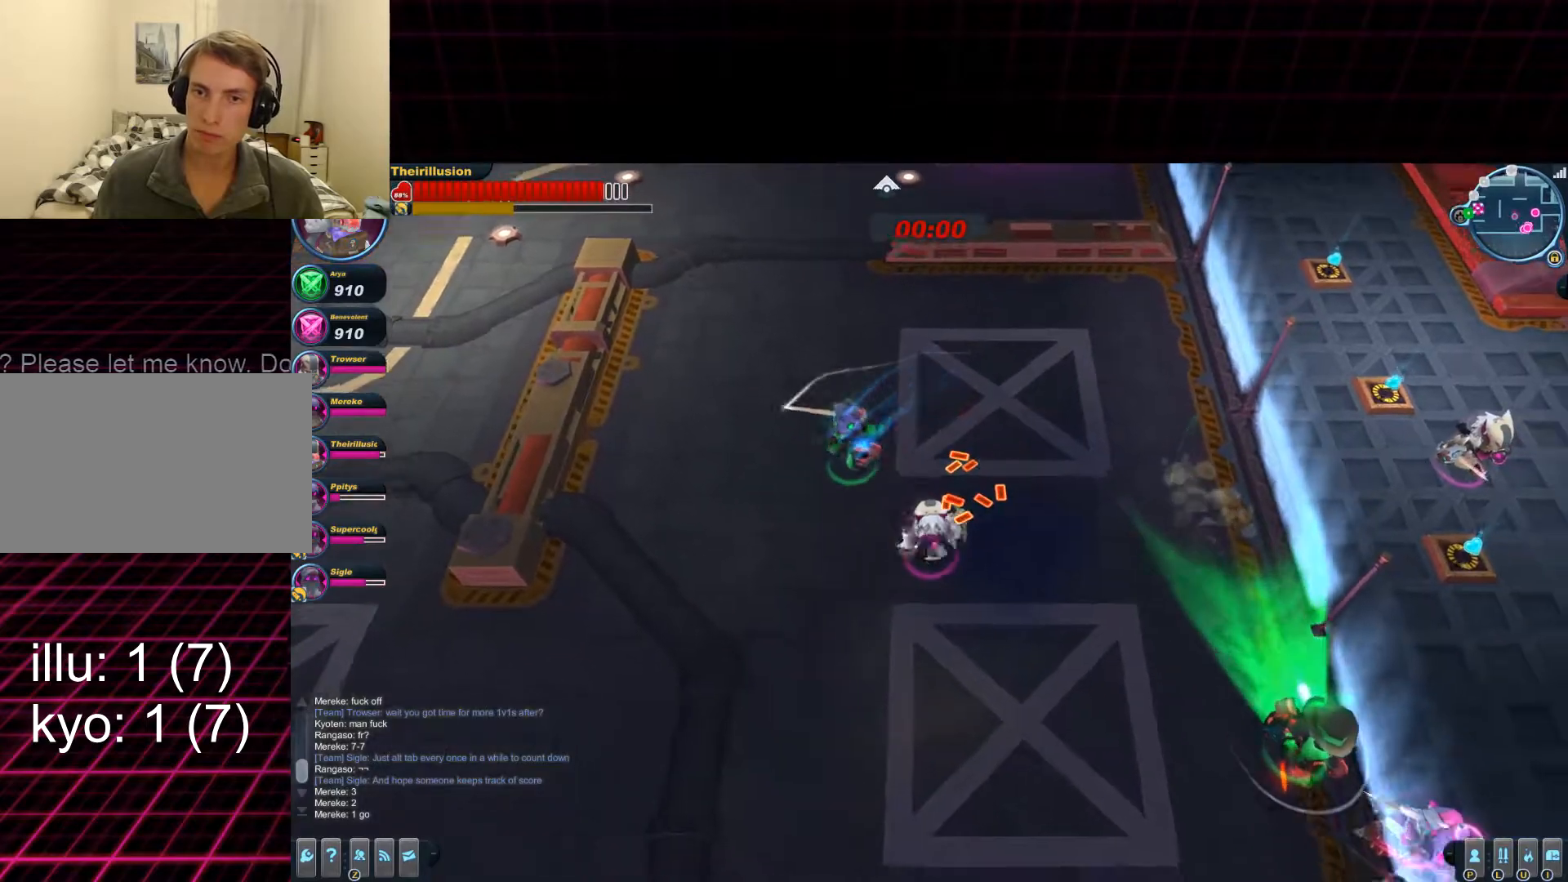
{"keys": ["d", "space", "w"], "mouse": [], "events": [[67, "mouse_right", "up"], [200, "mouse_left", "down"], [200, "mouse_wheel_down", "down"], [267, "mouse_wheel_down", "up"], [334, "s", "up"], [400, "w", "down"], [467, "mouse_left", "up"], [467, "space", "down"]]}
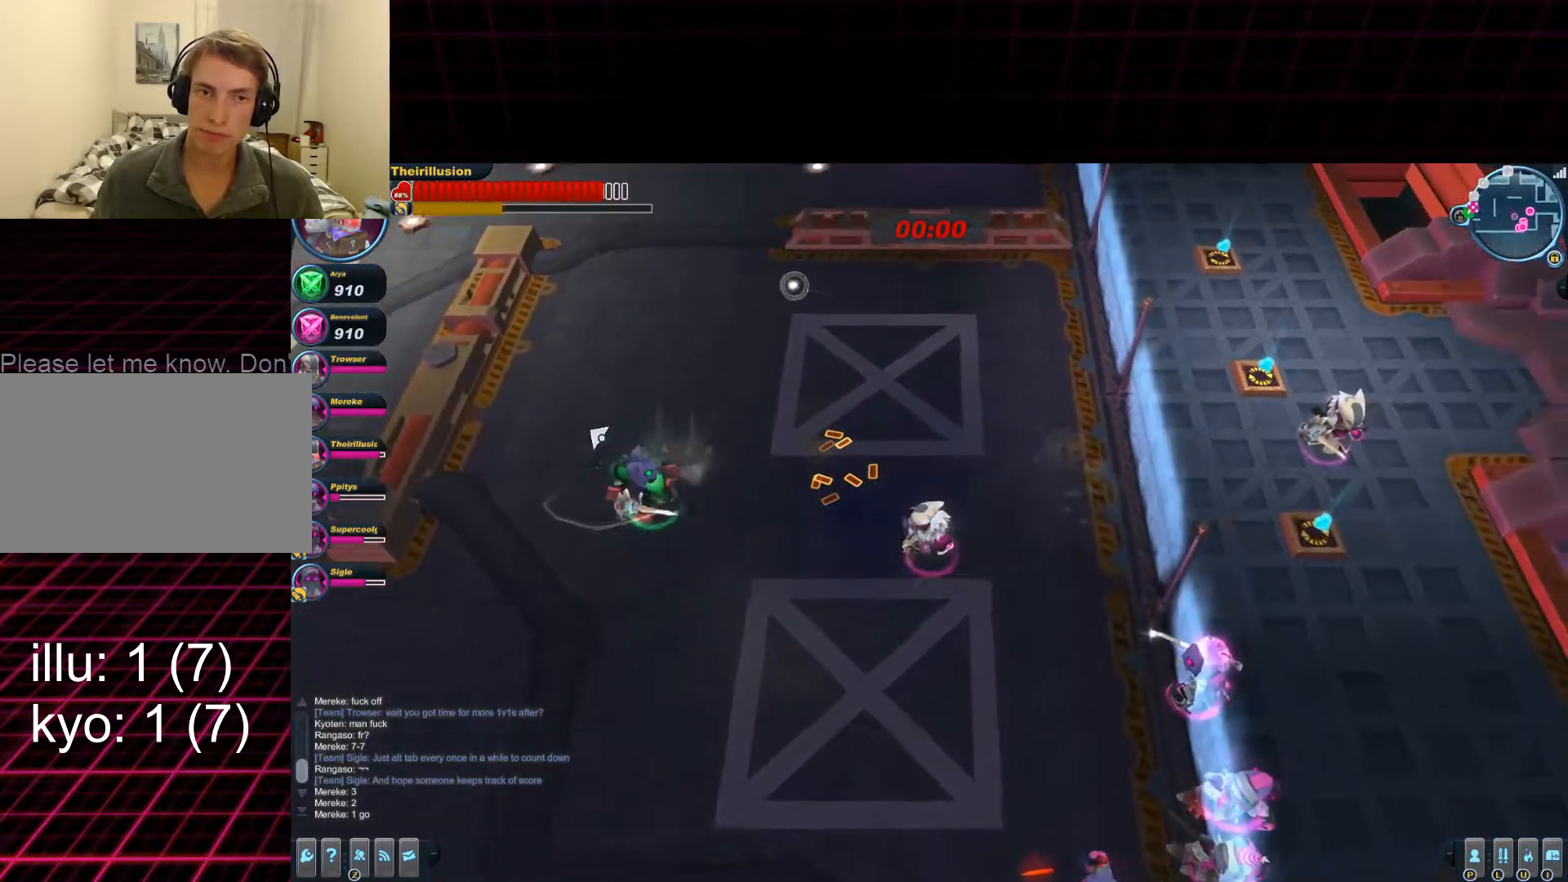
{"keys": ["d", "s"], "mouse": [], "events": [[16, "mouse_right", "down"], [83, "space", "up"], [83, "w", "up"], [150, "mouse_right", "up"], [150, "s", "down"], [216, "mouse_right", "down"], [417, "mouse_right", "up"]]}
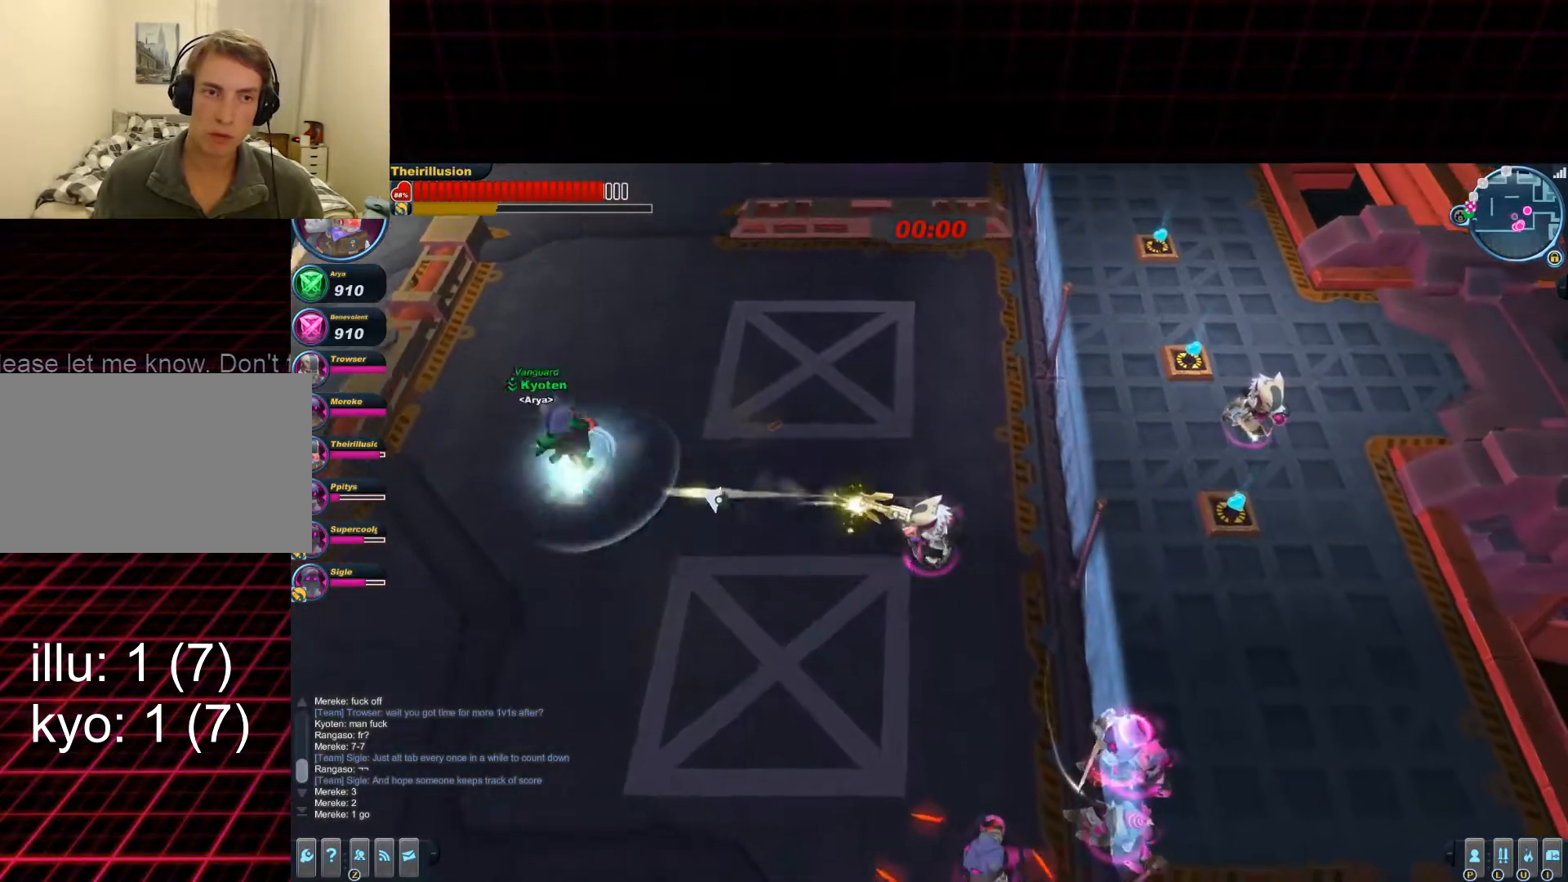
{"keys": ["a"], "mouse": [], "events": [[100, "d", "up"], [267, "a", "down"], [467, "s", "up"]]}
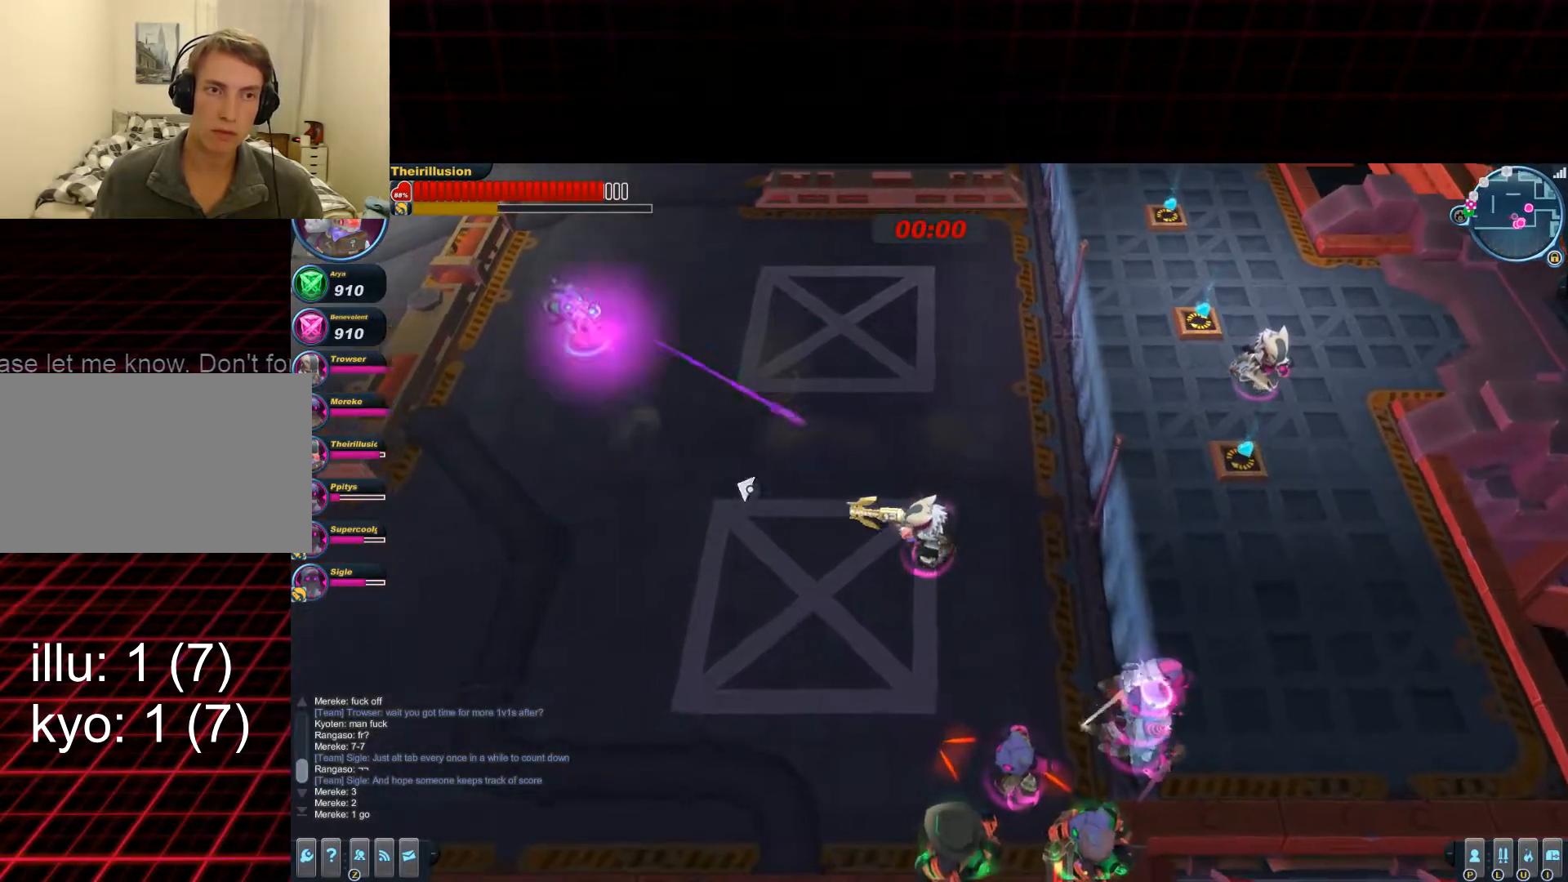
{"keys": ["a", "f"], "mouse": [], "events": [[200, "f", "down"], [350, "f", "up"], [400, "f", "down"]]}
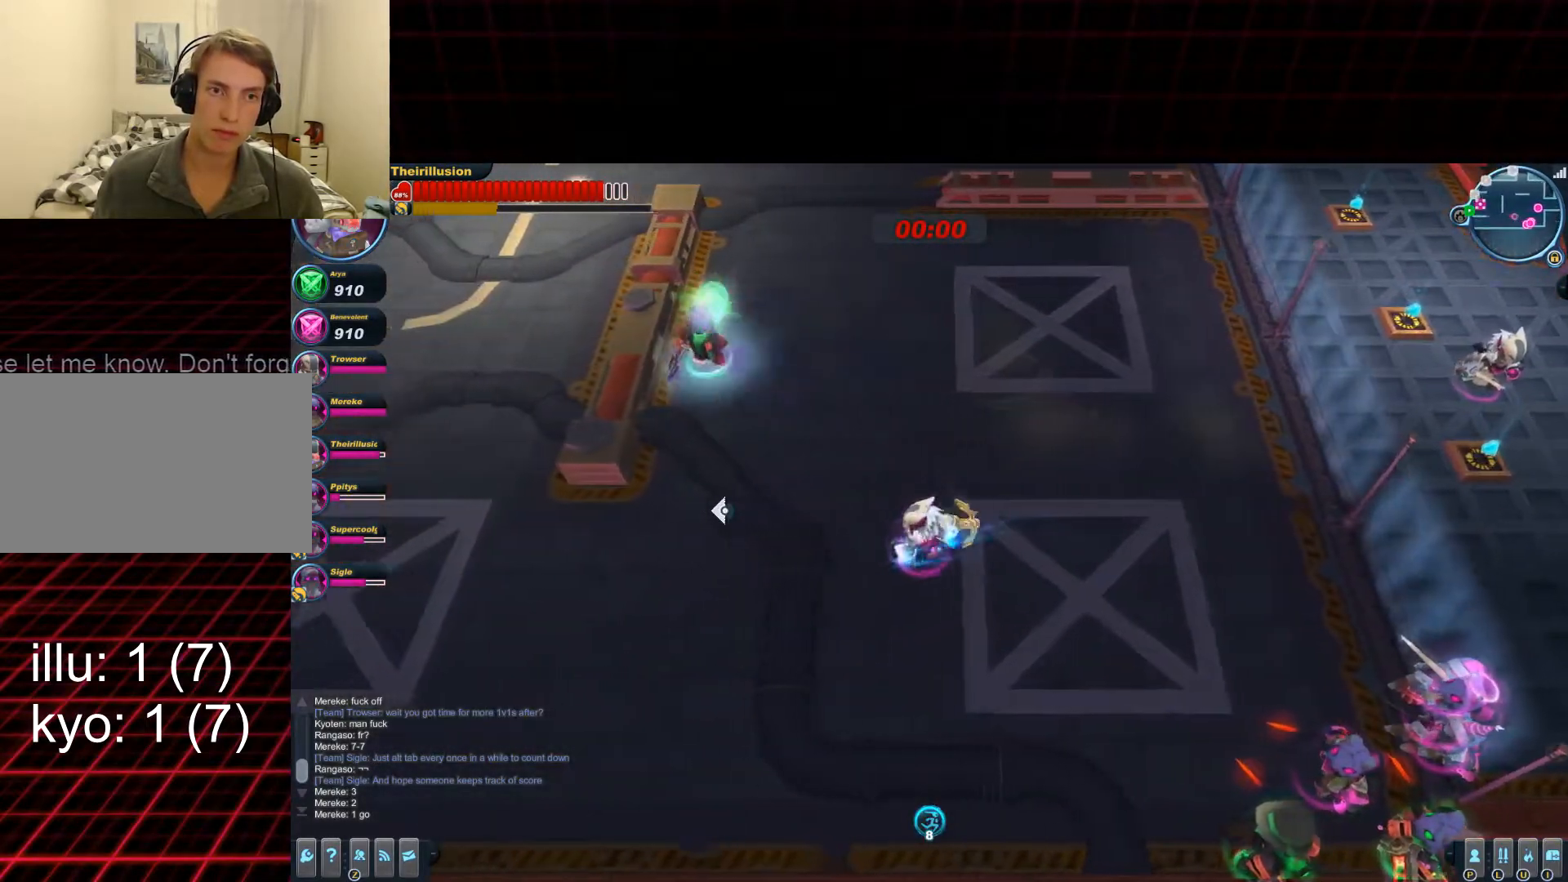
{"keys": ["s"], "mouse": [], "events": [[17, "f", "up"], [100, "f", "down"], [167, "f", "up"], [217, "s", "down"], [284, "space", "down"], [350, "mouse_right", "down"], [434, "a", "up"], [434, "space", "up"], [501, "mouse_right", "up"]]}
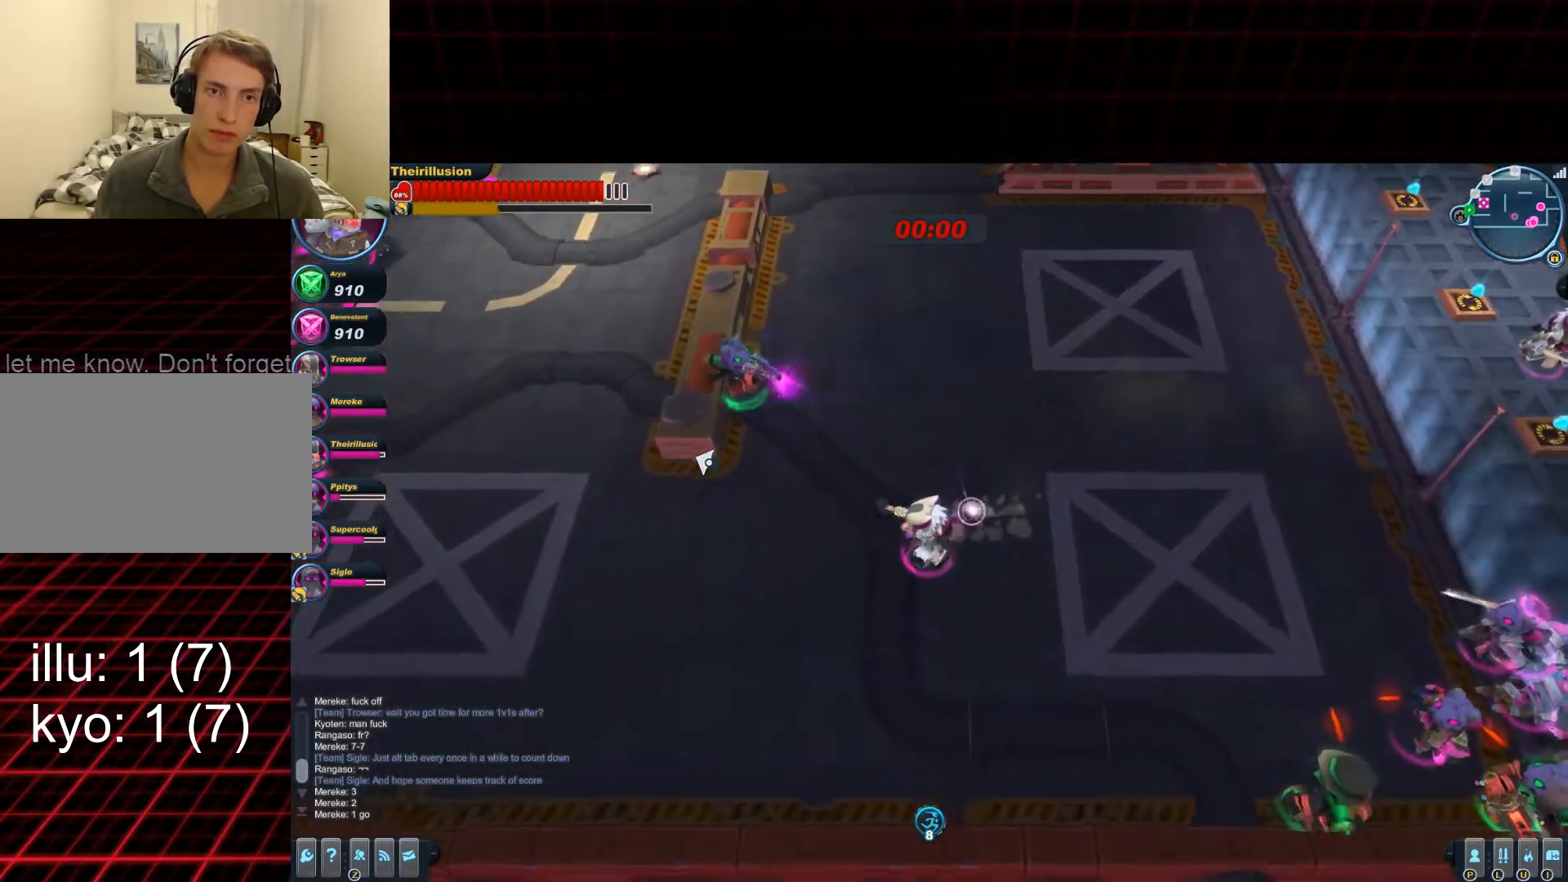
{"keys": ["a", "d", "s"], "mouse": [], "events": [[50, "mouse_right", "down"], [250, "mouse_right", "up"], [300, "mouse_right", "down"], [367, "d", "down"], [450, "mouse_right", "up"], [500, "a", "down"]]}
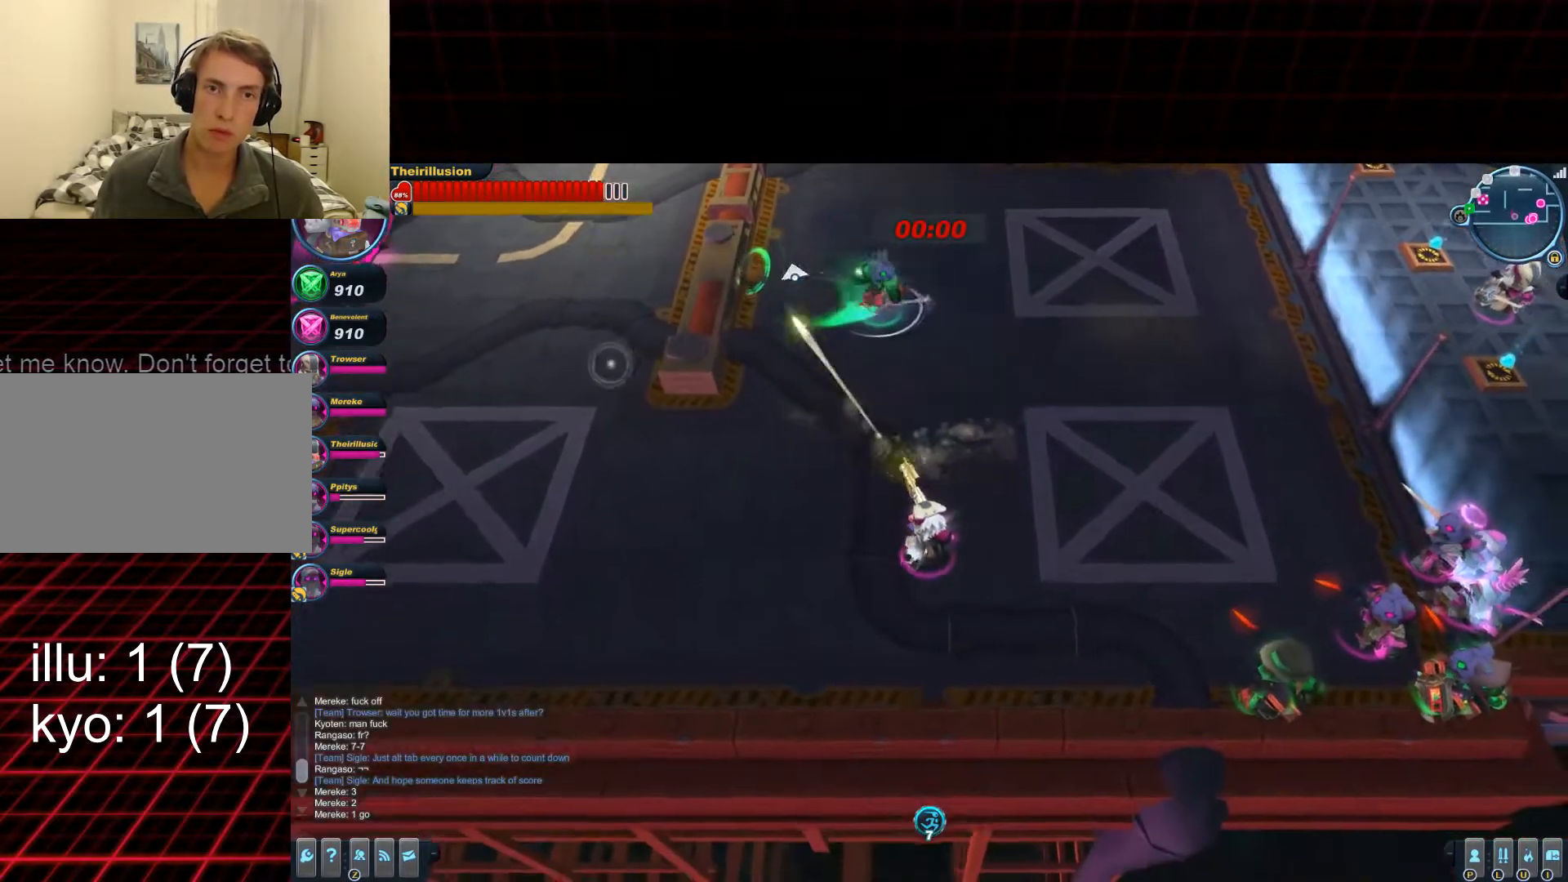
{"keys": ["a"], "mouse": [], "events": [[17, "d", "up"], [67, "mouse_right", "down"], [150, "mouse_right", "up"], [150, "s", "up"]]}
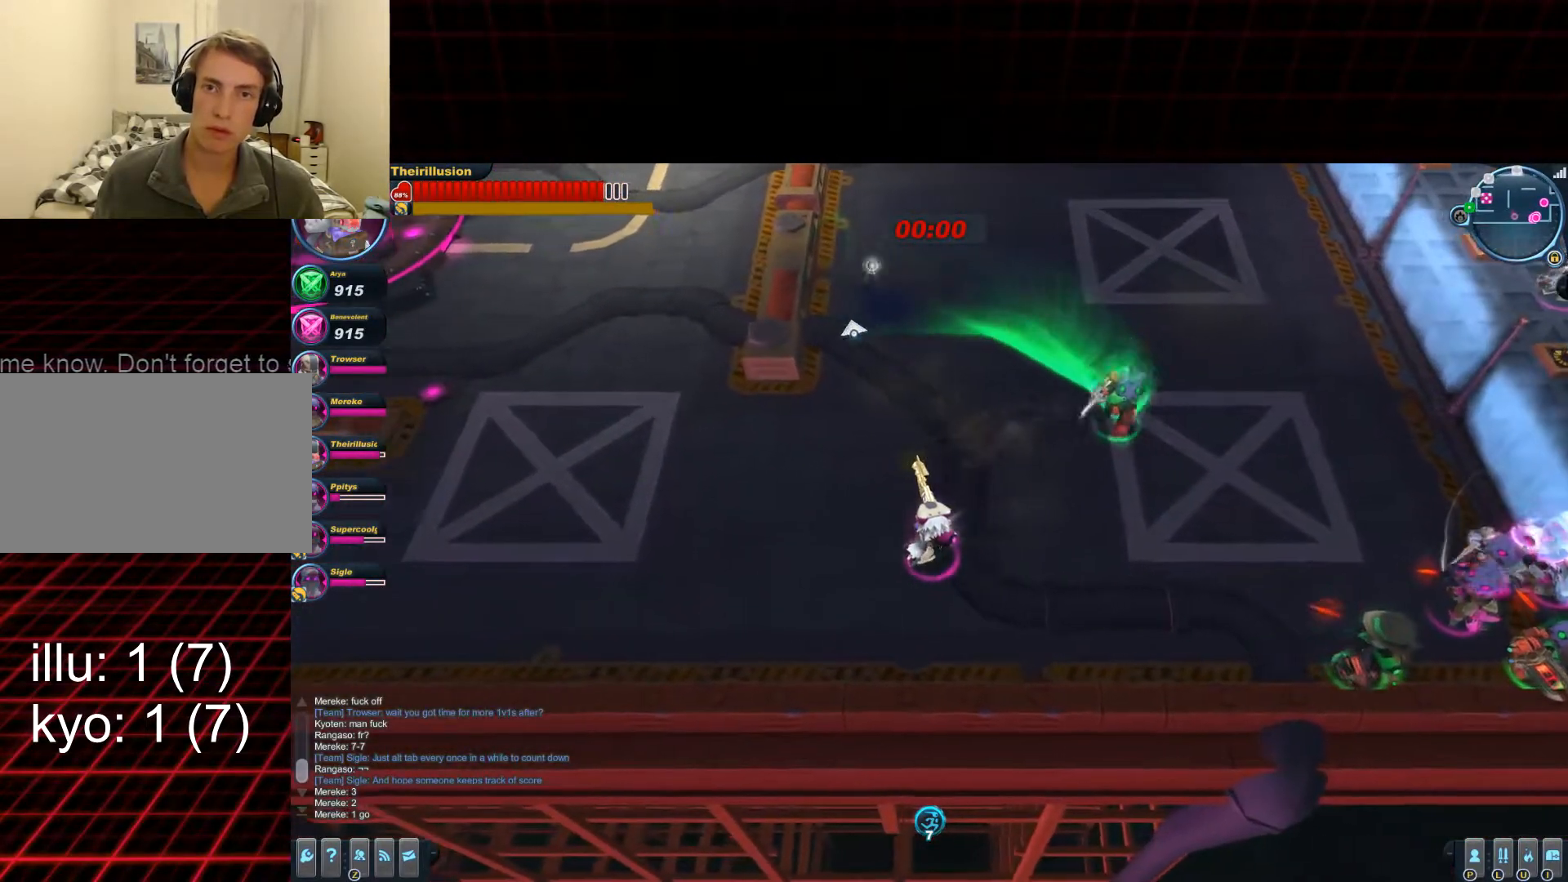
{"keys": ["d"], "mouse": ["left", "right"], "events": [[50, "mouse_wheel_down", "down"], [116, "mouse_left", "down"], [116, "w", "down"], [200, "a", "up"], [200, "mouse_wheel_down", "up"], [300, "d", "down"], [383, "mouse_left", "up"], [433, "mouse_right", "down"], [450, "w", "up"], [500, "mouse_left", "down"]]}
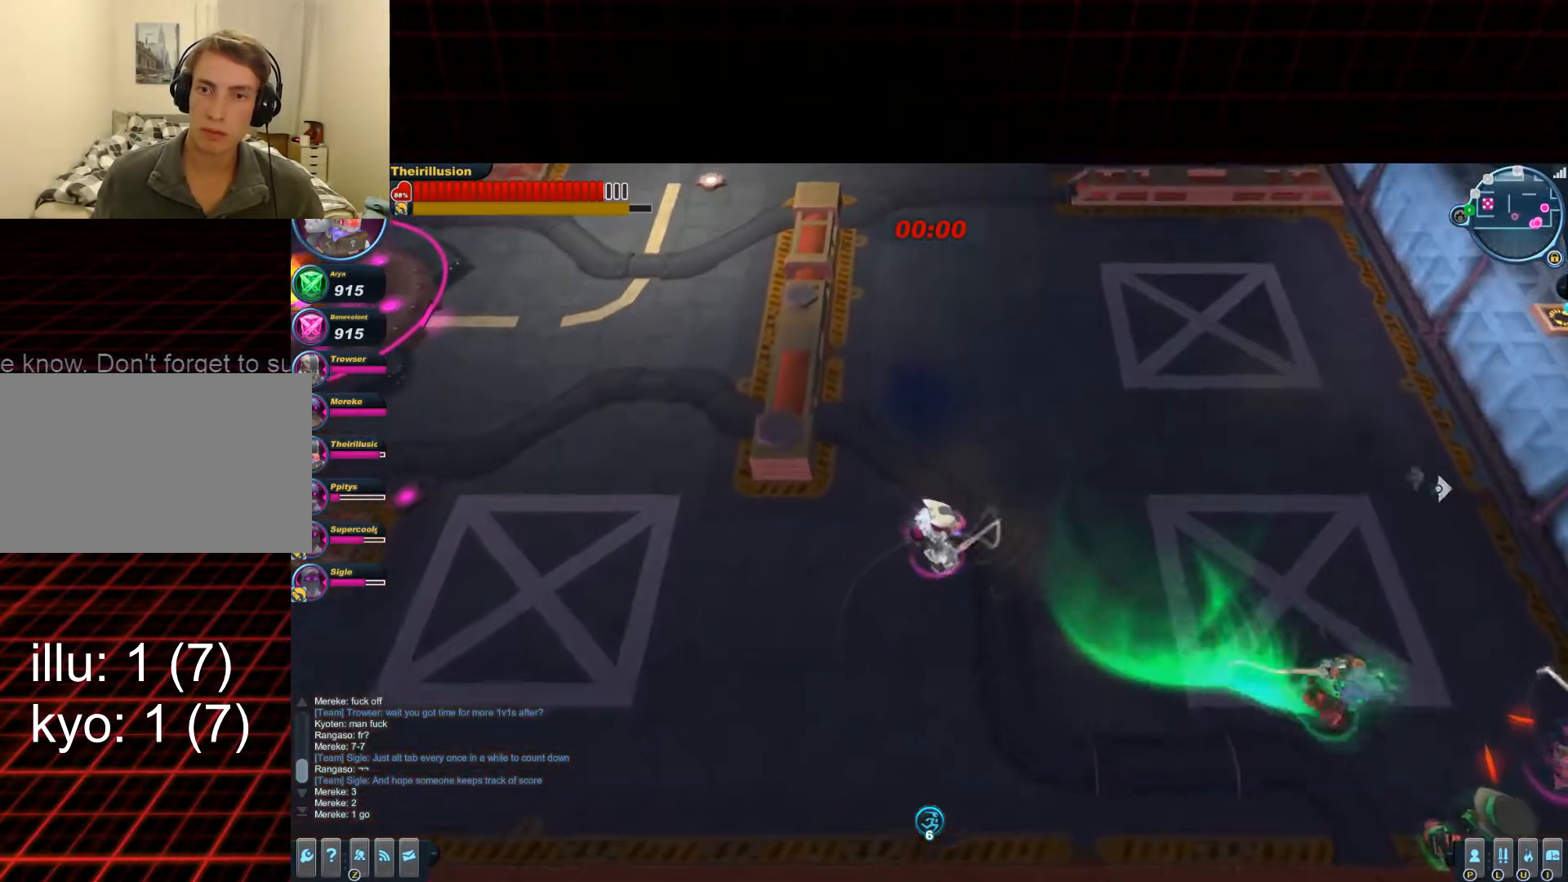
{"keys": ["d"], "mouse": ["left"], "events": [[84, "mouse_right", "up"], [134, "w", "down"], [334, "w", "up"]]}
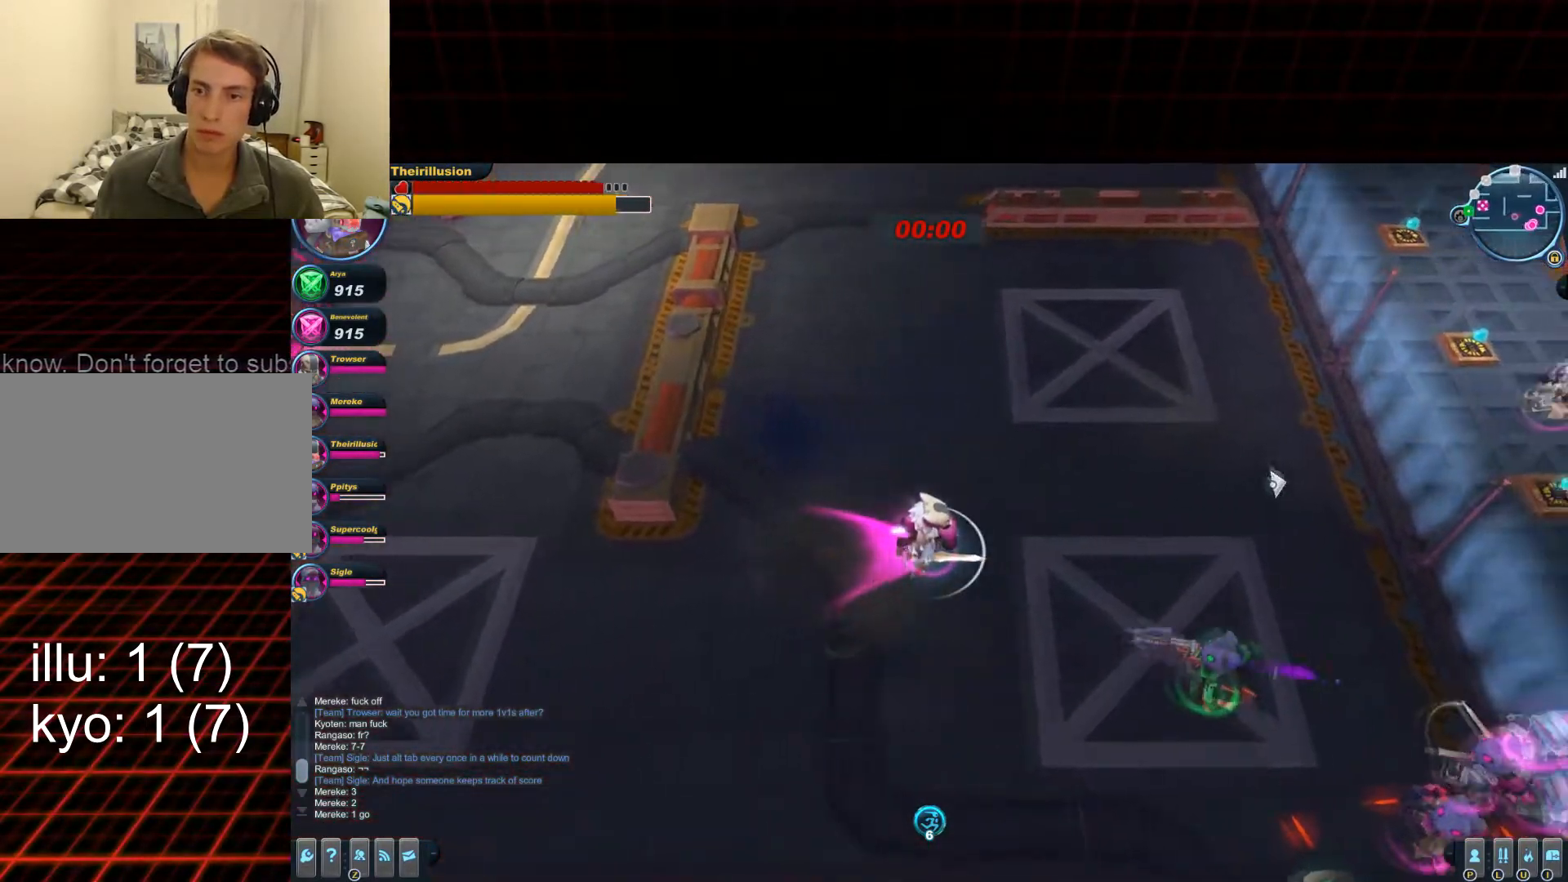
{"keys": ["s"], "mouse": ["left"], "events": [[150, "mouse_left", "up"], [200, "mouse_right", "down"], [267, "mouse_left", "down"], [350, "mouse_right", "up"], [467, "s", "down"], [483, "d", "up"]]}
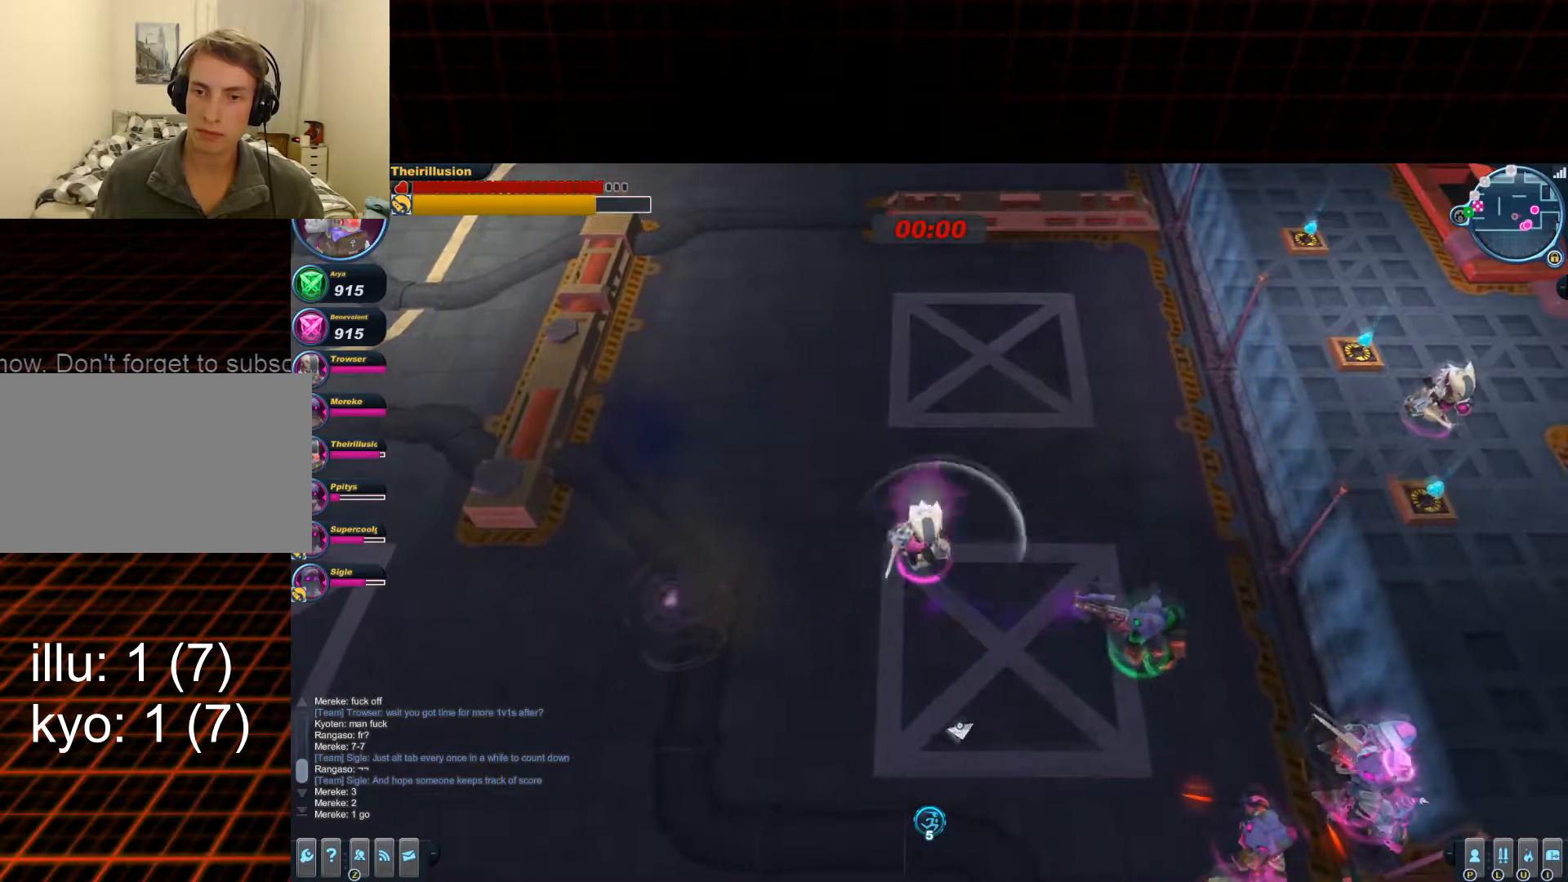
{"keys": ["d", "w"], "mouse": ["left"], "events": [[33, "a", "down"], [100, "a", "up"], [150, "d", "down"], [300, "s", "up"], [350, "w", "down"]]}
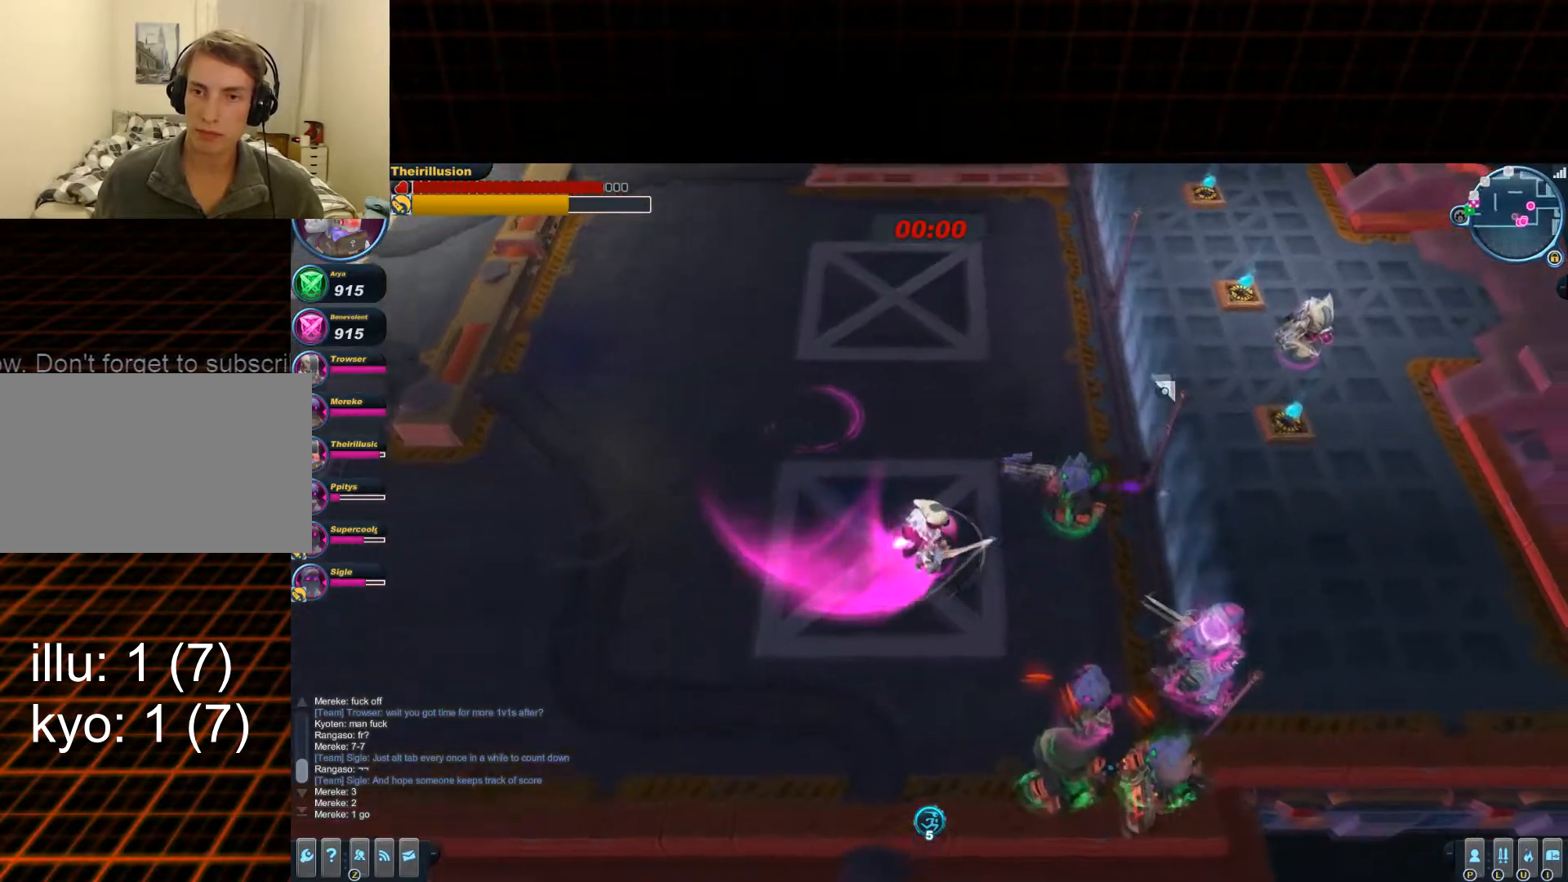
{"keys": ["a"], "mouse": ["left", "wheel_up"], "events": [[166, "mouse_right", "down"], [183, "mouse_left", "up"], [233, "mouse_left", "down"], [250, "d", "up"], [250, "w", "up"], [300, "a", "down"], [317, "mouse_right", "up"], [500, "mouse_wheel_up", "down"]]}
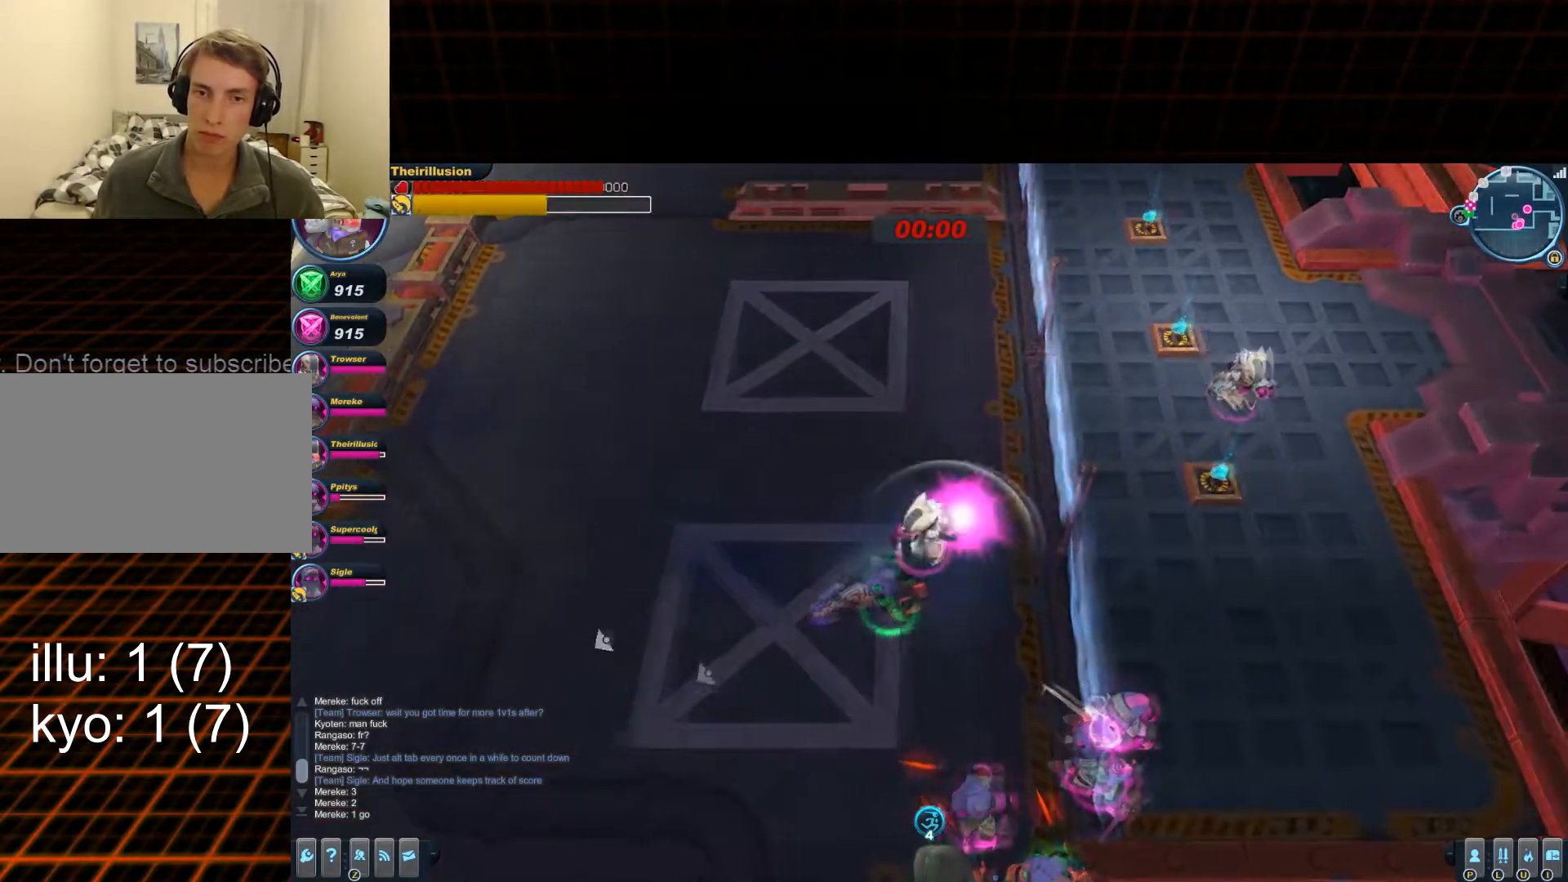
{"keys": ["a"], "mouse": ["left"], "events": [[67, "mouse_right", "down"], [67, "mouse_wheel_up", "up"], [84, "mouse_left", "up"], [184, "mouse_left", "down"], [200, "mouse_right", "up"], [317, "mouse_wheel_down", "down"], [384, "mouse_wheel_down", "up"]]}
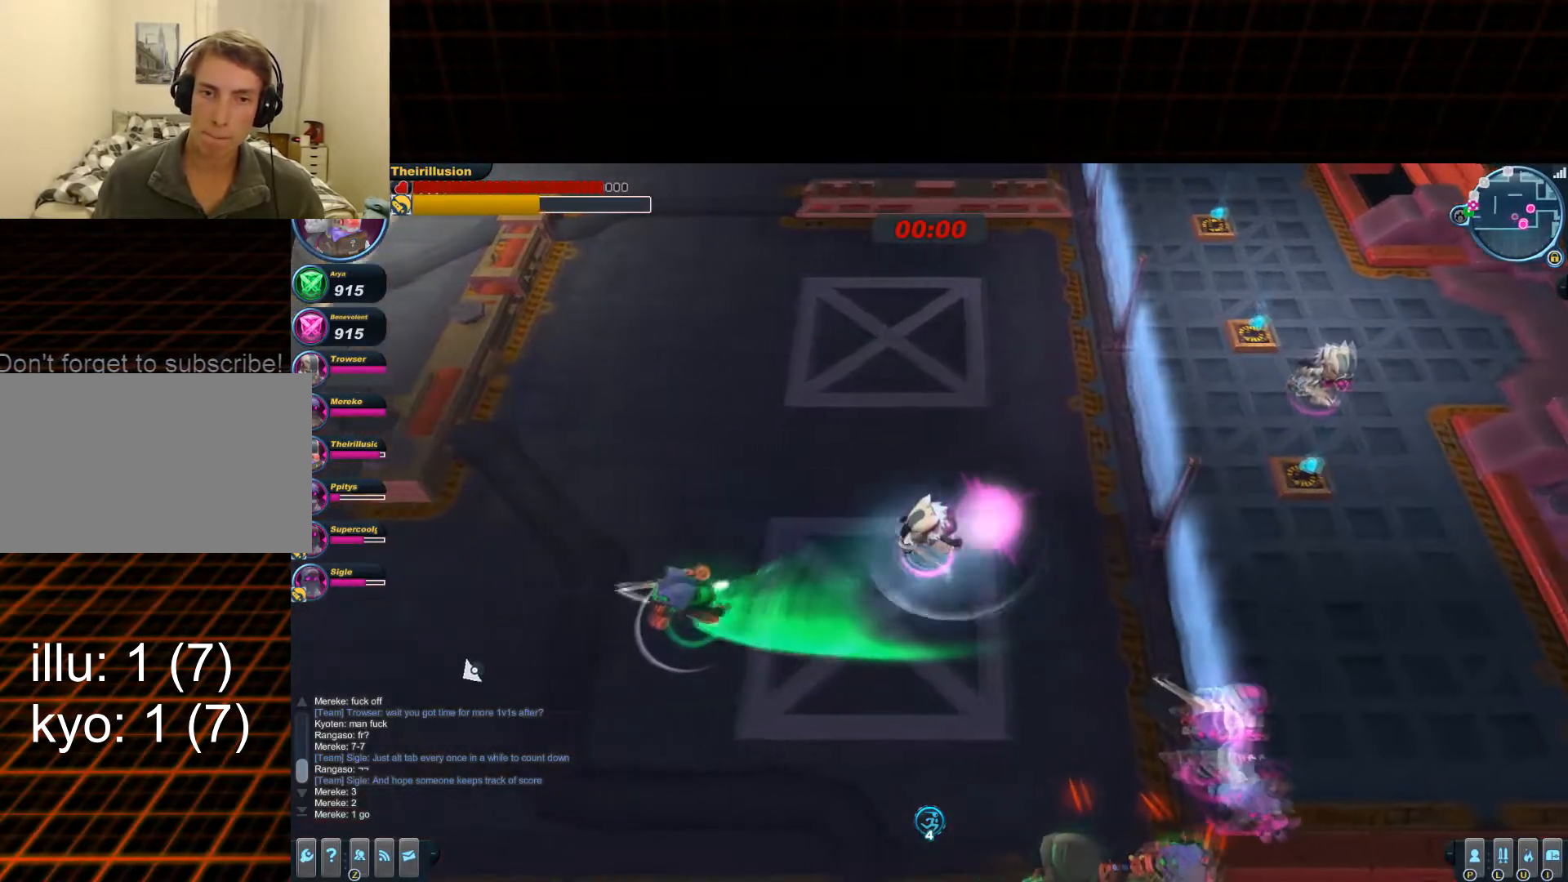
{"keys": ["a"], "mouse": ["left"], "events": [[200, "w", "down"], [433, "w", "up"]]}